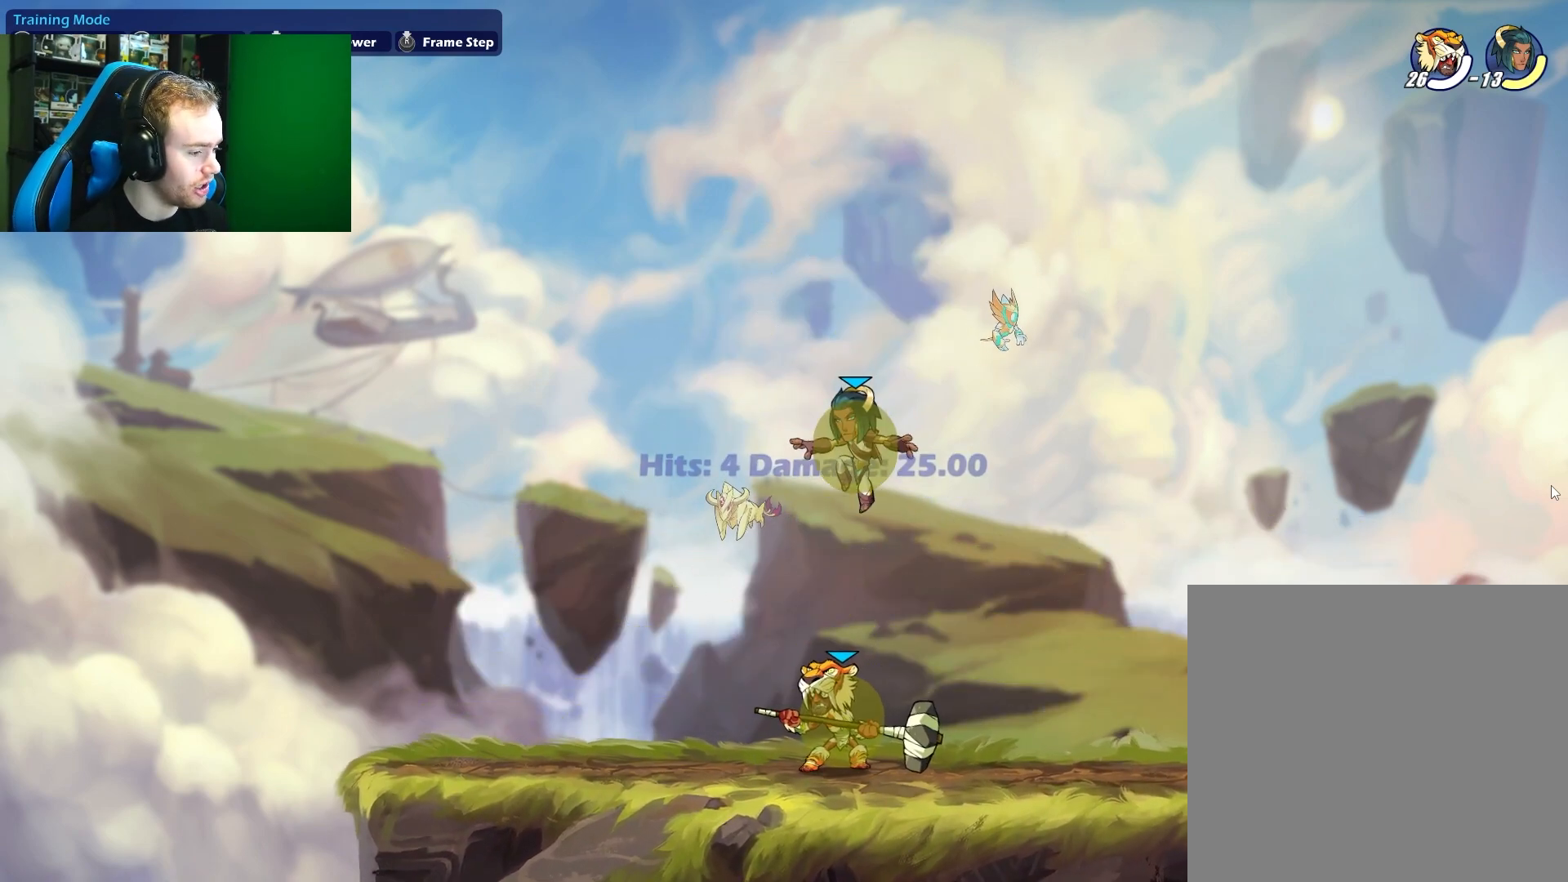
Gameplay with a controller (Xbox layout); each line is a JSON object with the inputs held at the frame after it. "events" lists button and stick changes between this image and that frame as [ms after this image, input, new state], when the widget could be followed in between.
{"buttons": [], "left_stick": "left", "right_stick": "center", "events": [[500, "left_stick", "left"]]}
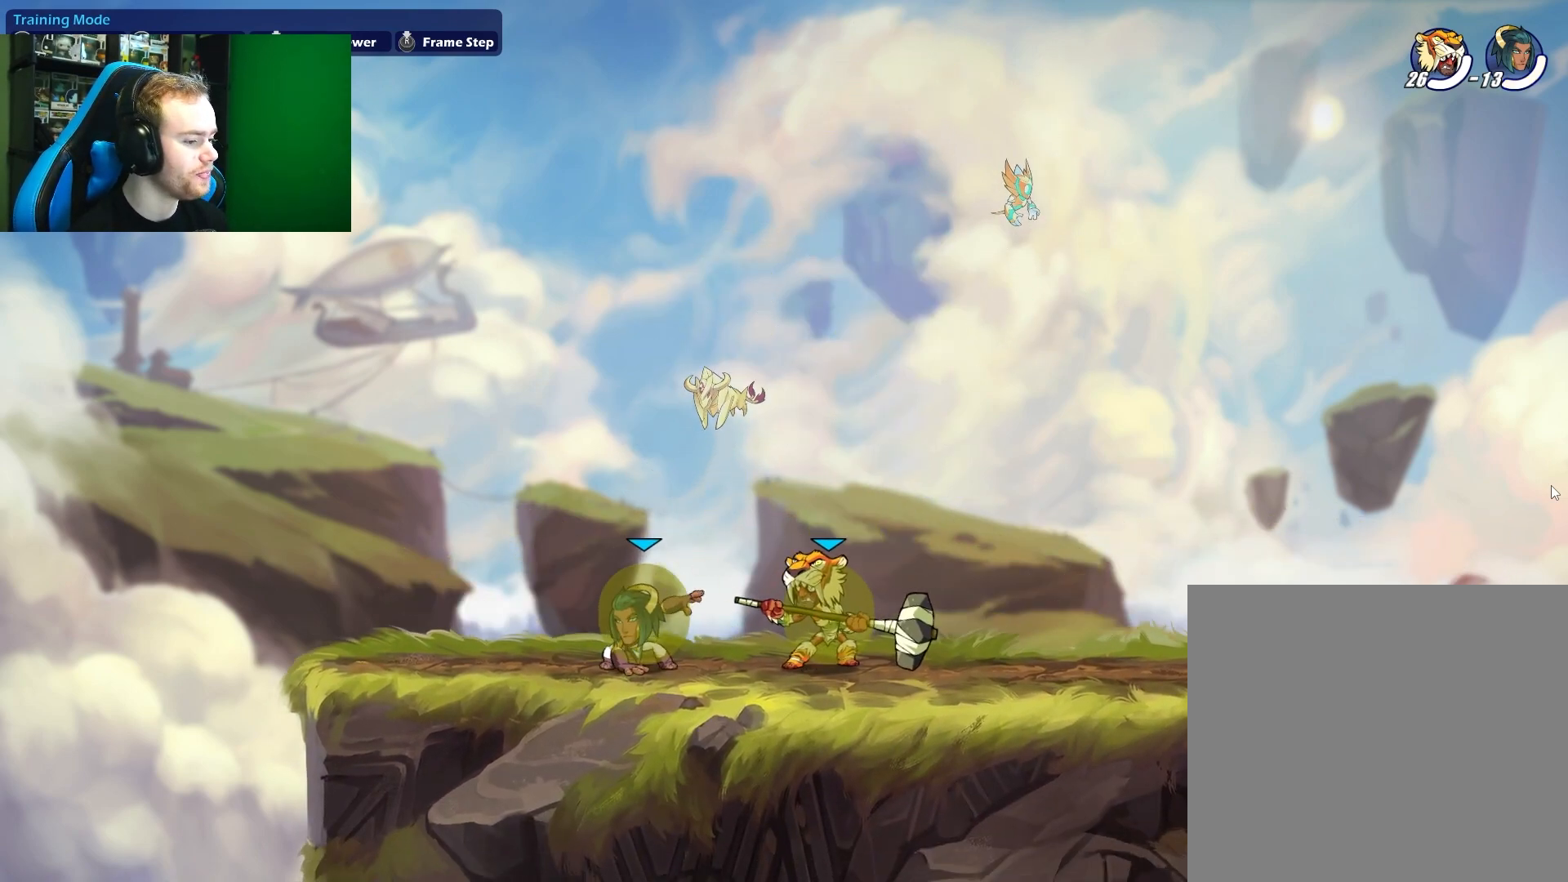
{"buttons": [], "left_stick": "center", "right_stick": "center", "events": [[167, "left_stick", "center"], [300, "left_stick", "left"], [450, "left_stick", "center"]]}
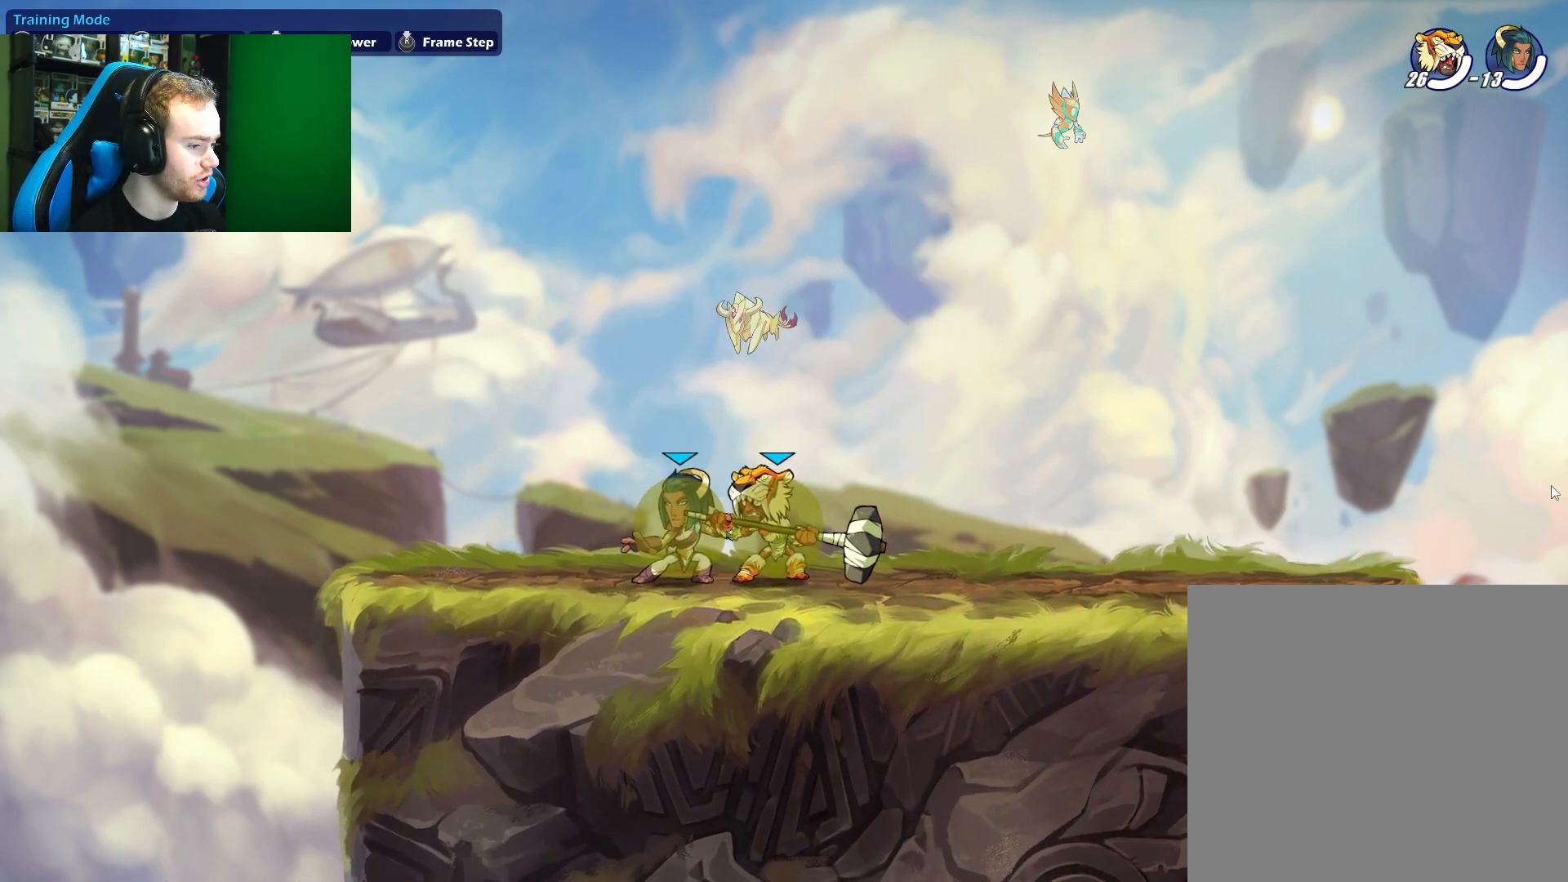
{"buttons": [], "left_stick": "down", "right_stick": "center", "events": [[100, "left_stick", "left"], [233, "left_stick", "center"], [450, "left_stick", "down"]]}
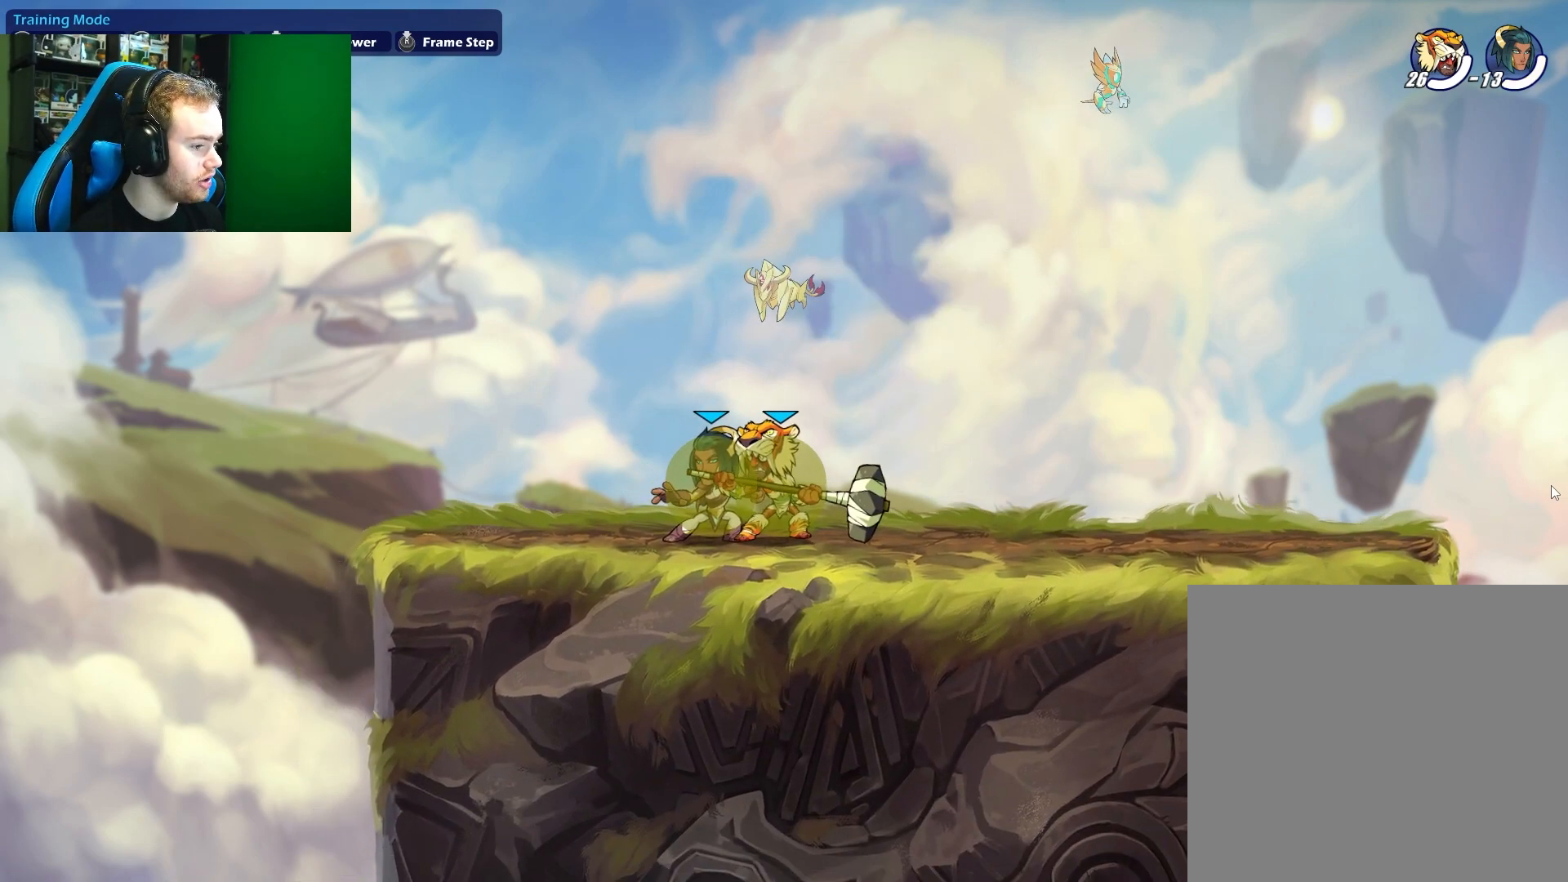
{"buttons": ["A", "X"], "left_stick": "down-right", "right_stick": "center", "events": [[17, "X", "down"], [167, "X", "up"], [217, "left_stick", "down-right"], [417, "A", "down"], [450, "X", "down"]]}
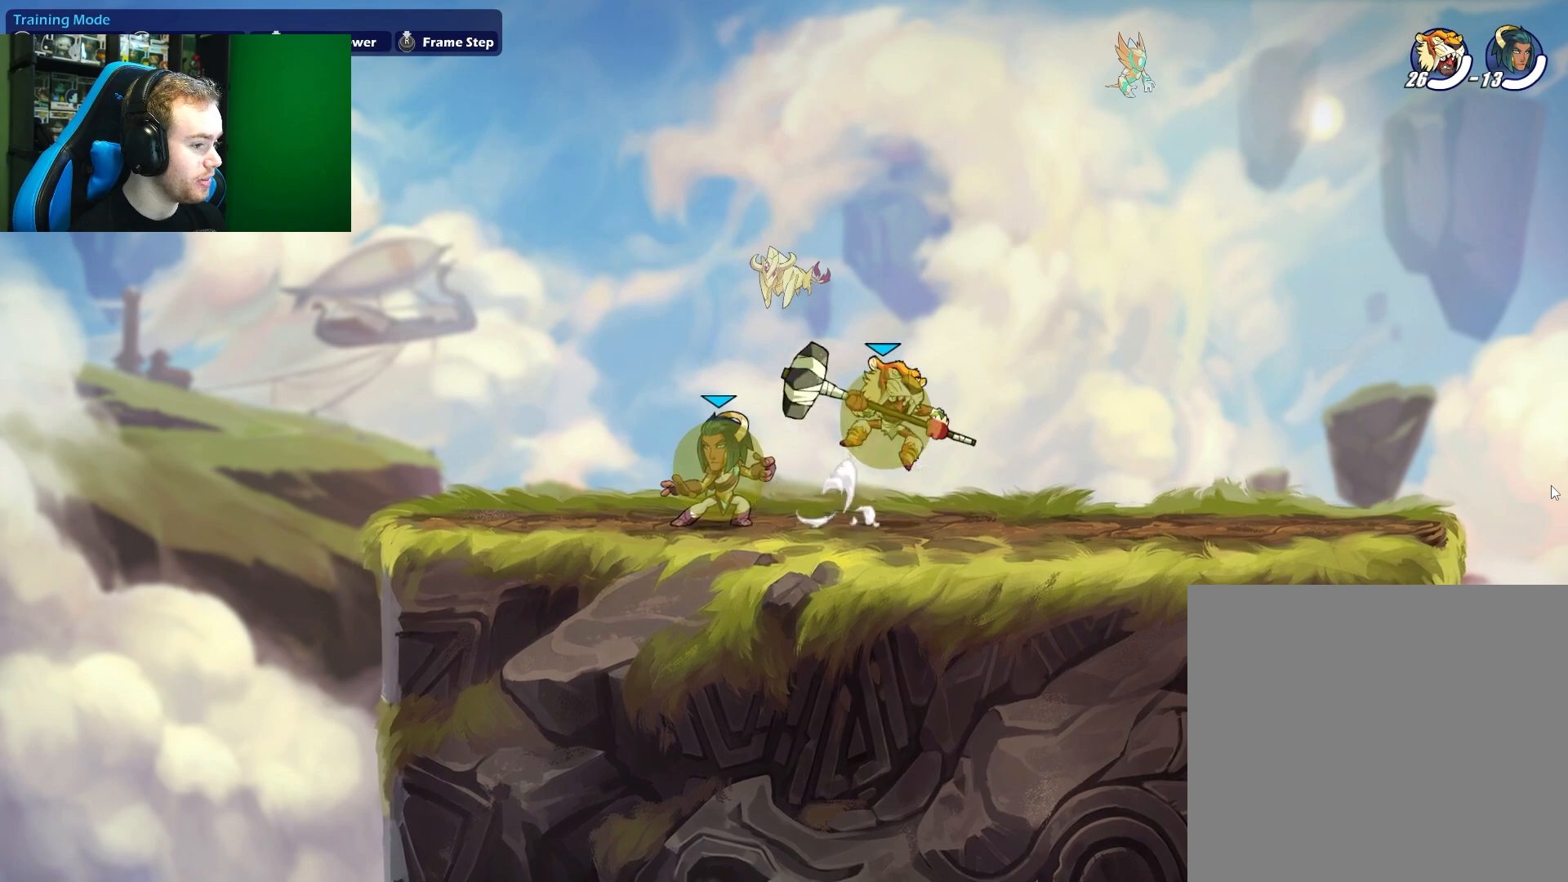
{"buttons": [], "left_stick": "center", "right_stick": "center", "events": [[67, "A", "up"], [67, "X", "up"], [83, "left_stick", "center"], [150, "left_stick", "up-left"], [350, "left_stick", "center"]]}
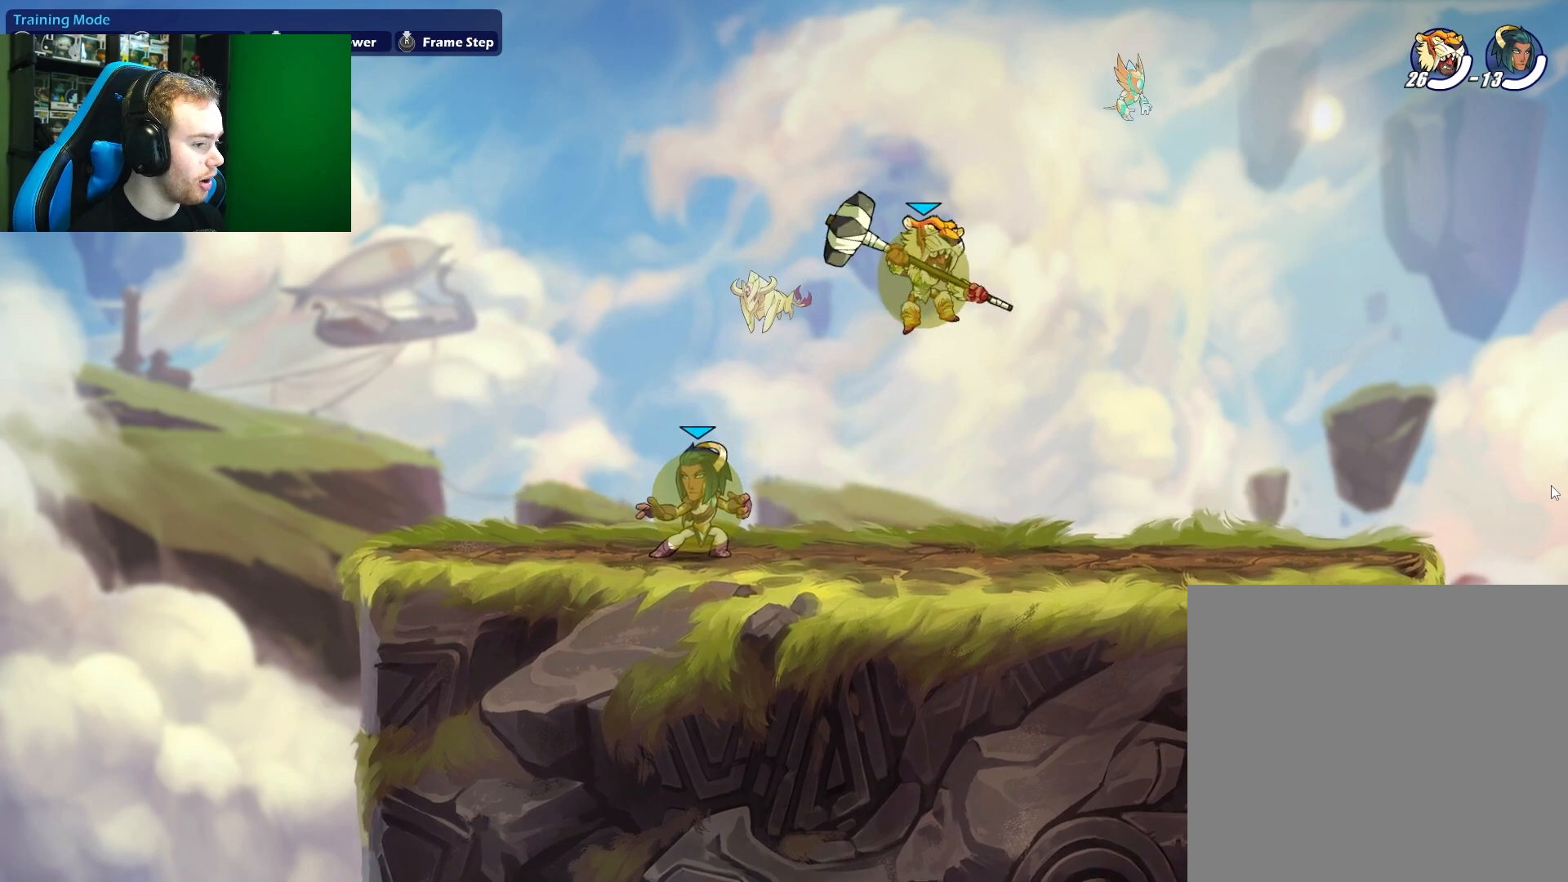
{"buttons": [], "left_stick": "down", "right_stick": "center", "events": [[133, "left_stick", "down-left"], [250, "left_stick", "left"], [467, "left_stick", "down"]]}
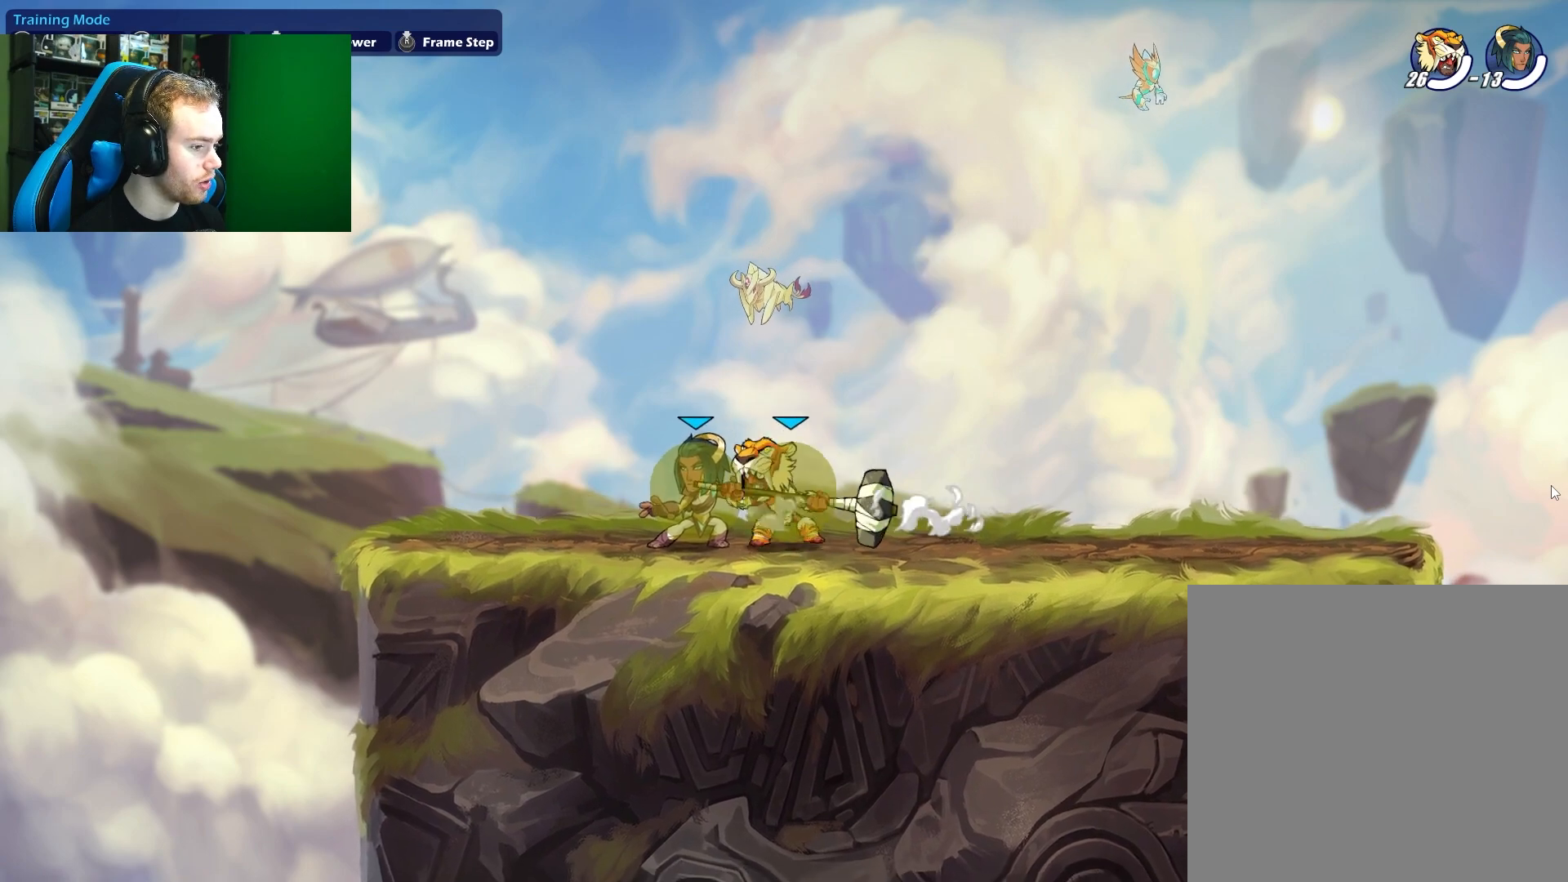
{"buttons": ["A", "X"], "left_stick": "down-right", "right_stick": "center", "events": [[67, "X", "down"], [183, "left_stick", "down-right"], [200, "X", "up"], [417, "A", "down"], [433, "X", "down"]]}
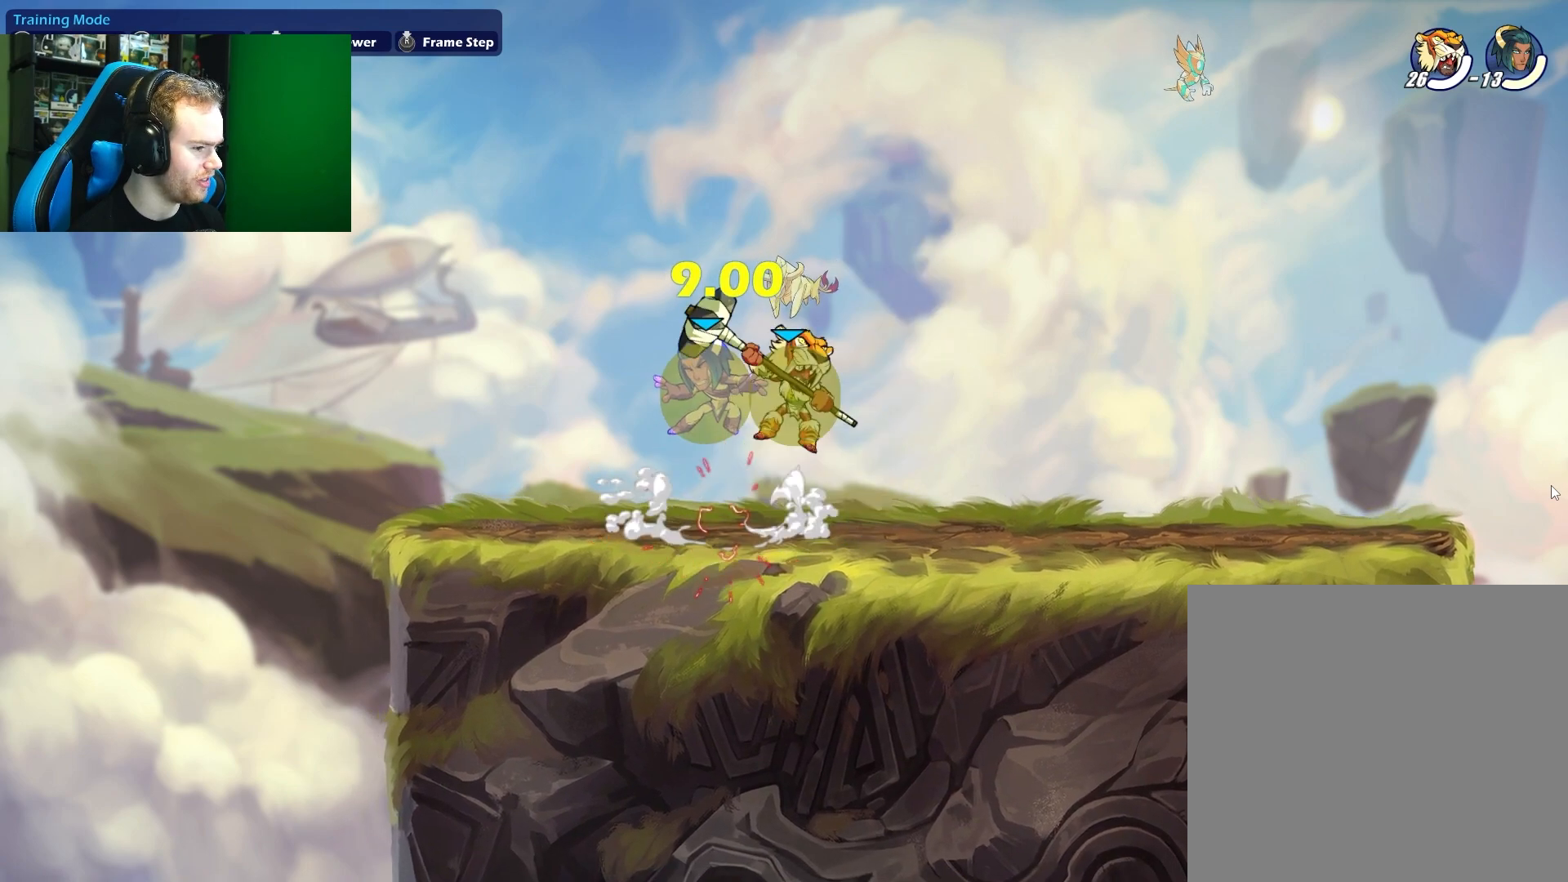
{"buttons": [], "left_stick": "center", "right_stick": "center", "events": [[17, "A", "up"], [33, "left_stick", "down"], [67, "X", "up"], [283, "left_stick", "center"]]}
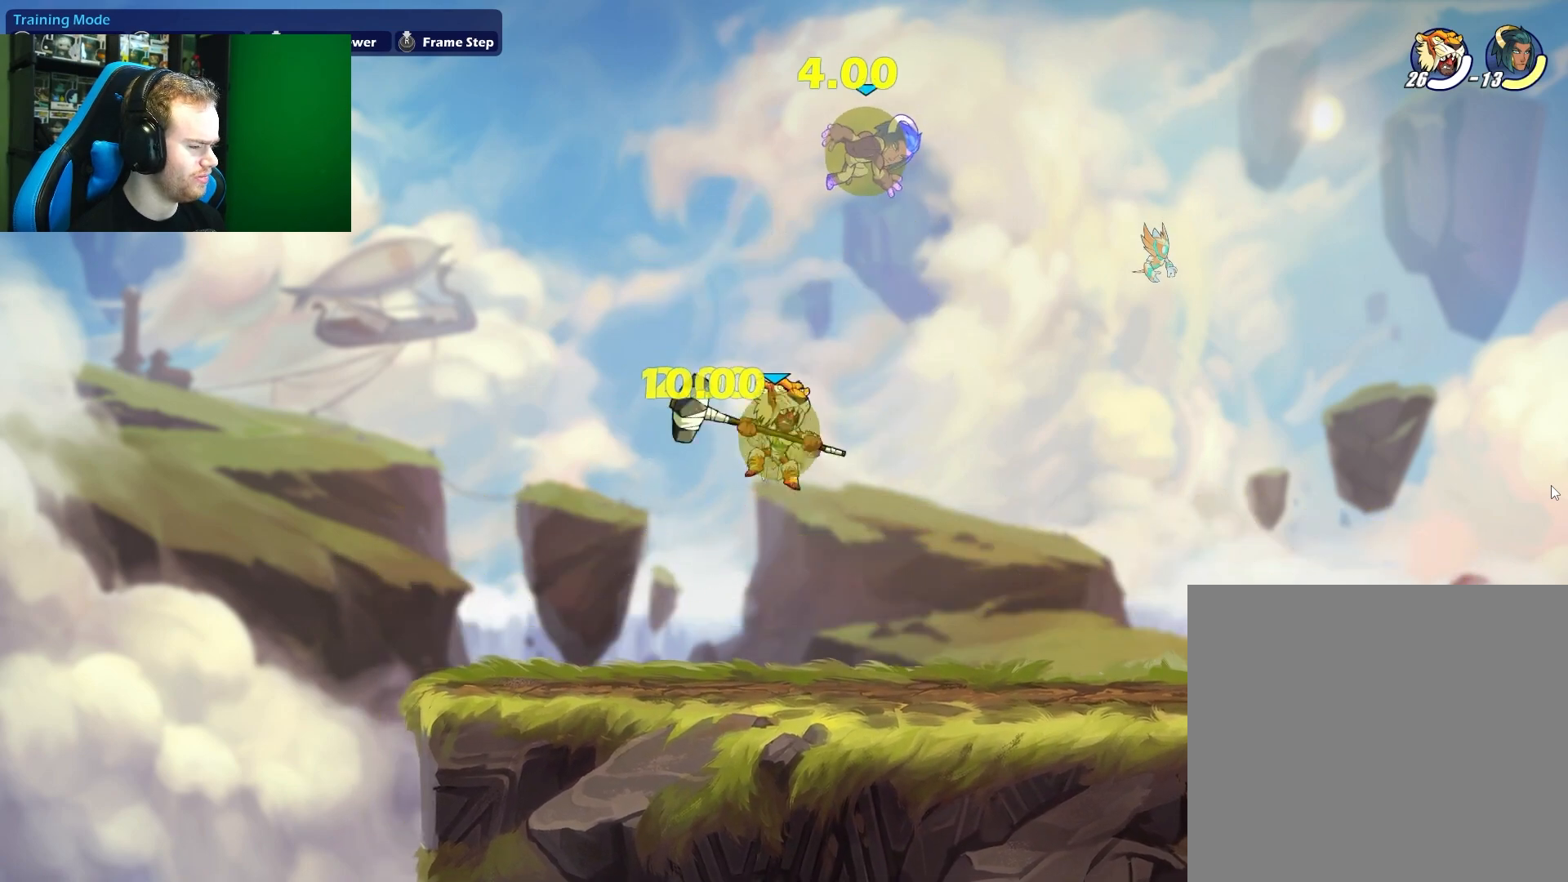
{"buttons": [], "left_stick": "left", "right_stick": "center", "events": [[67, "left_stick", "right"], [383, "left_stick", "left"]]}
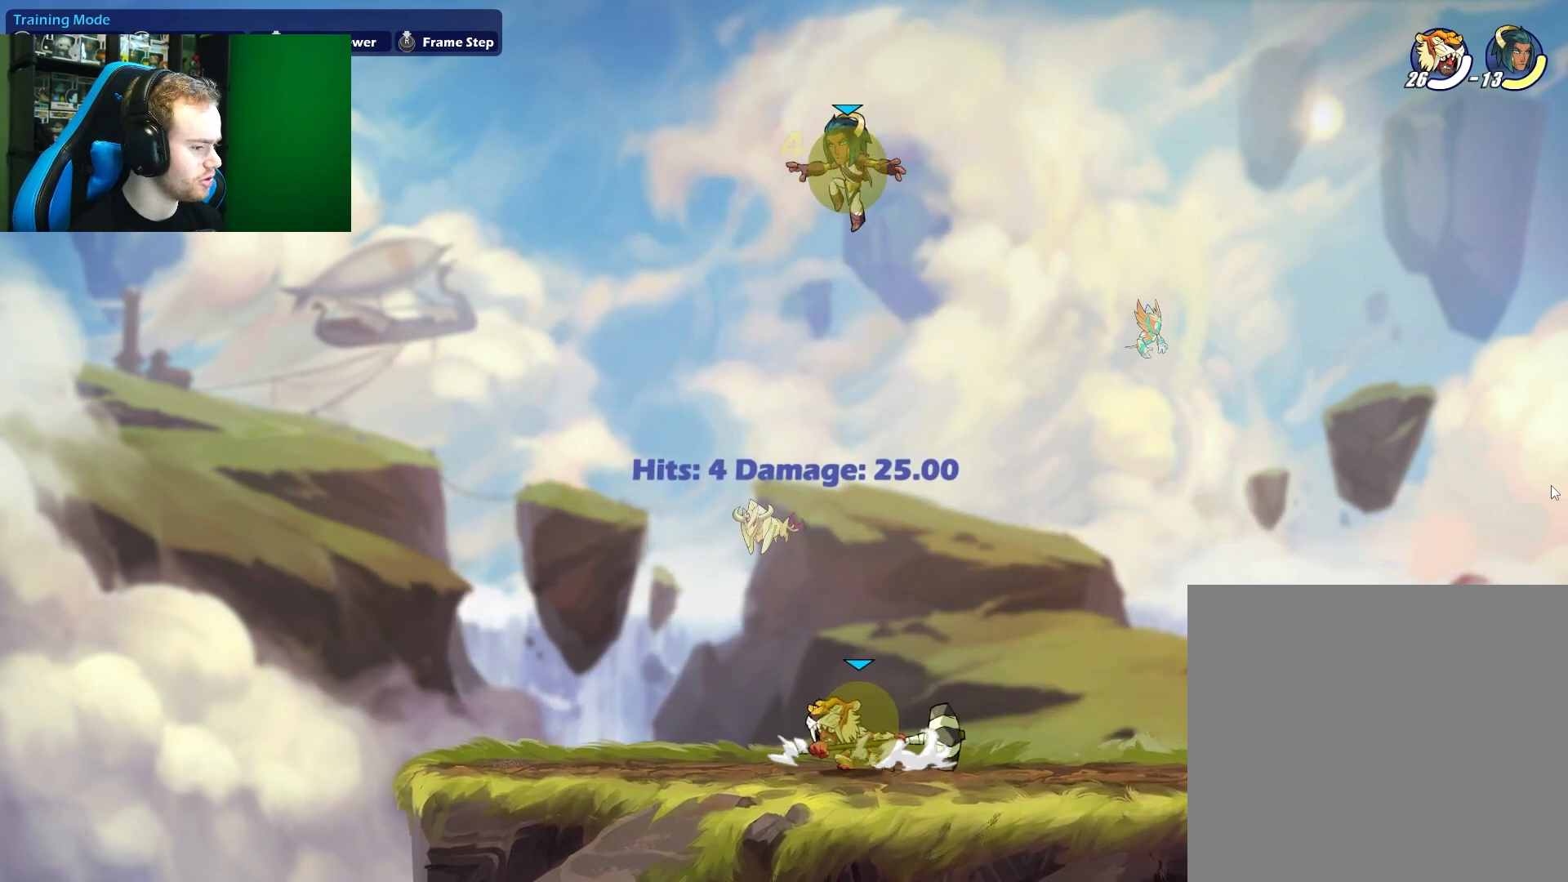
{"buttons": [], "left_stick": "center", "right_stick": "center", "events": [[17, "L1", "down"], [150, "L1", "up"], [183, "left_stick", "right"], [217, "L1", "down"], [400, "L1", "up"], [467, "left_stick", "center"]]}
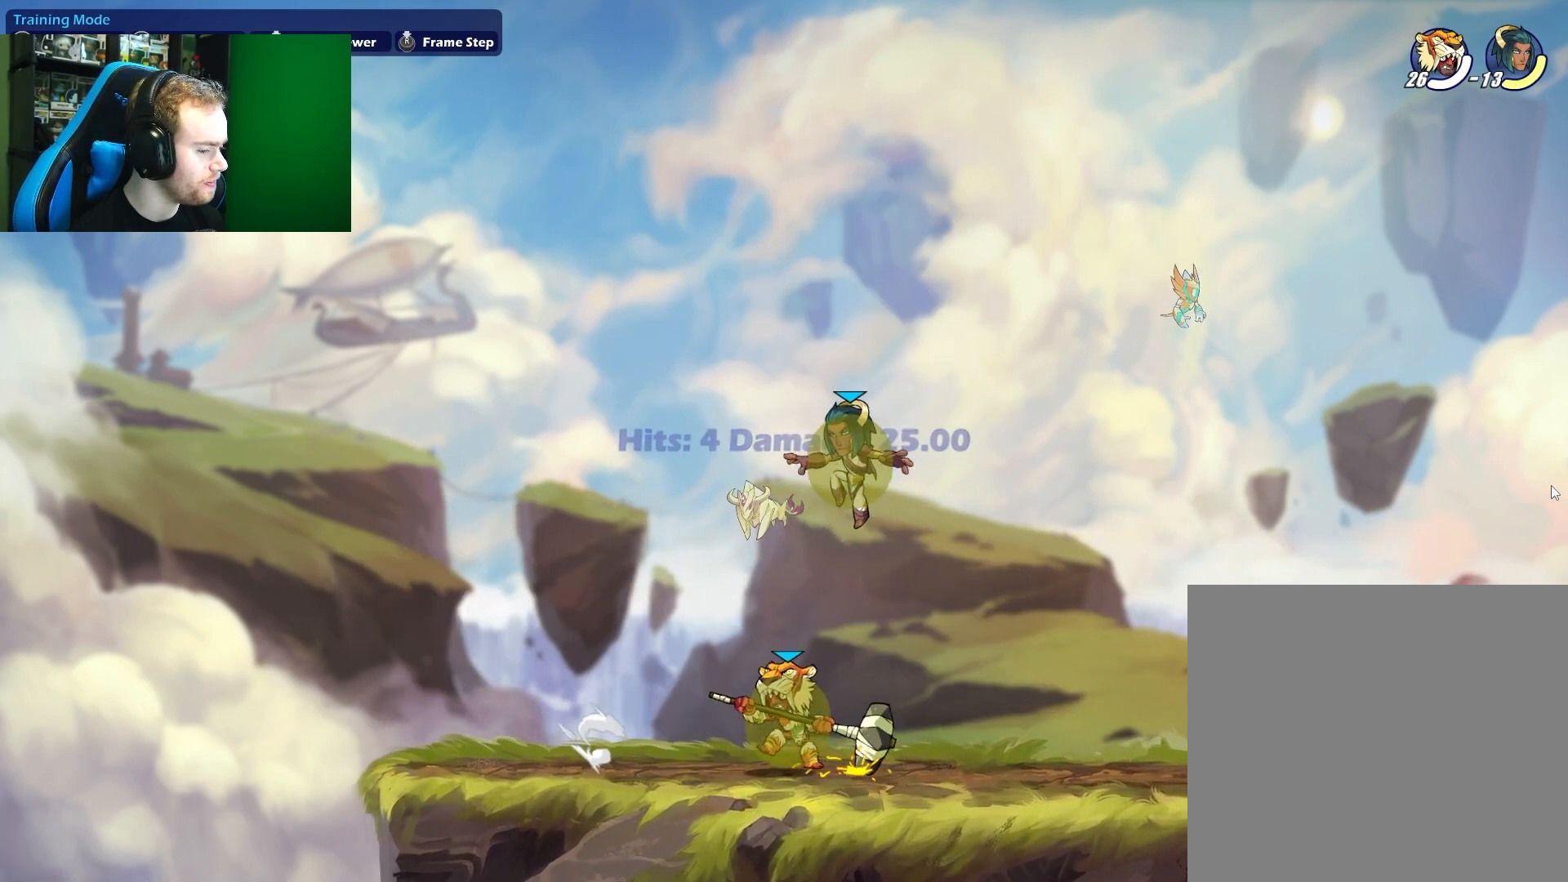
{"buttons": [], "left_stick": "down", "right_stick": "center", "events": [[17, "left_stick", "left"], [117, "A", "down"], [200, "left_stick", "up"], [267, "A", "up"], [300, "left_stick", "right"], [383, "left_stick", "down"]]}
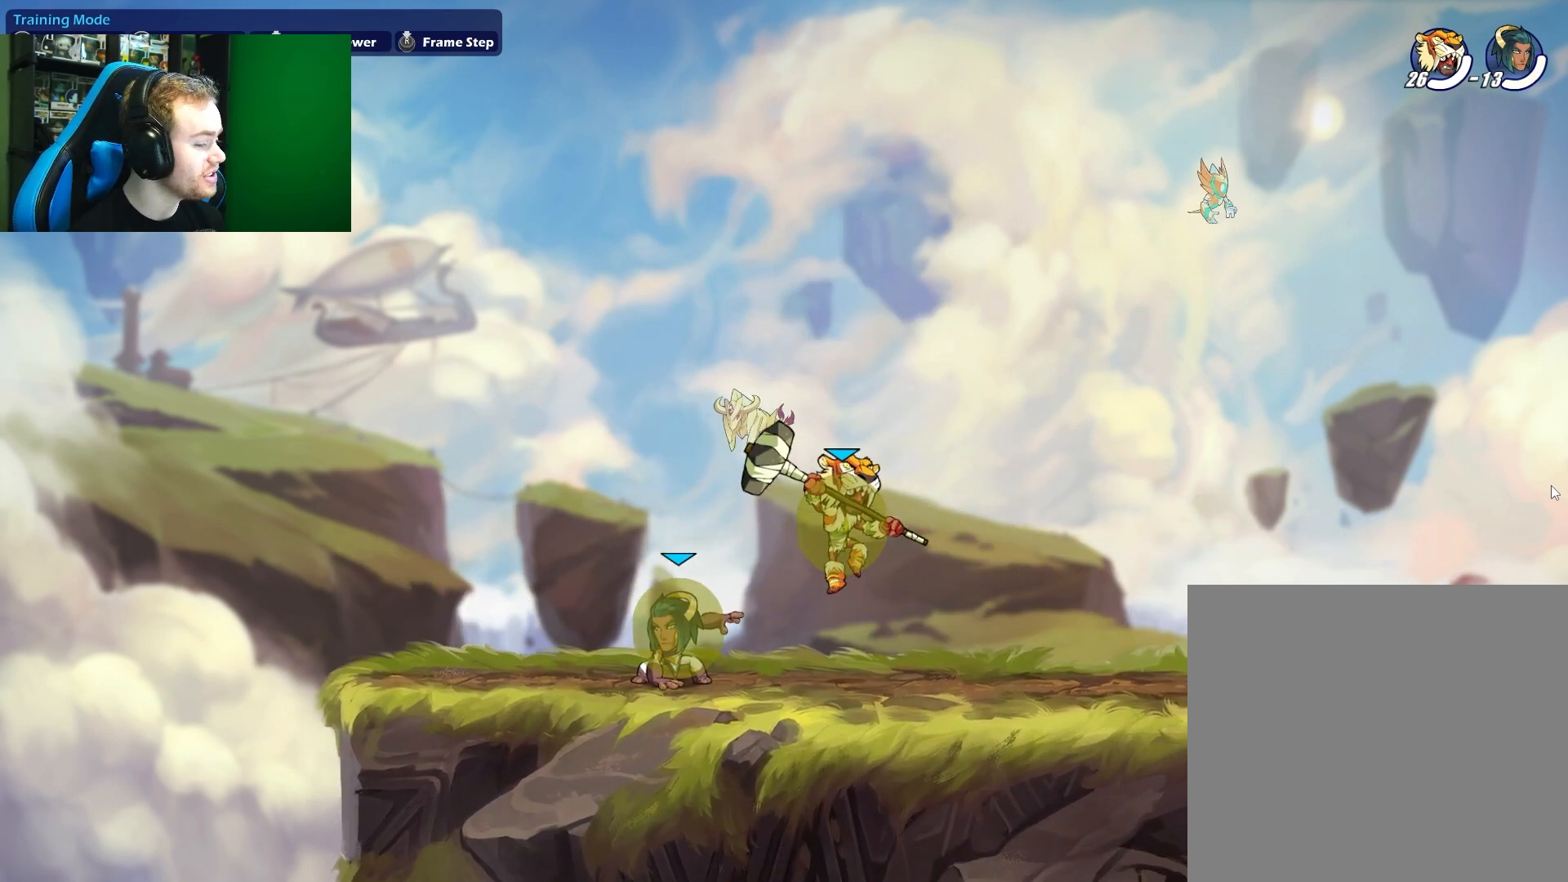
{"buttons": [], "left_stick": "down", "right_stick": "center", "events": [[83, "left_stick", "center"], [167, "left_stick", "left"], [467, "left_stick", "down"]]}
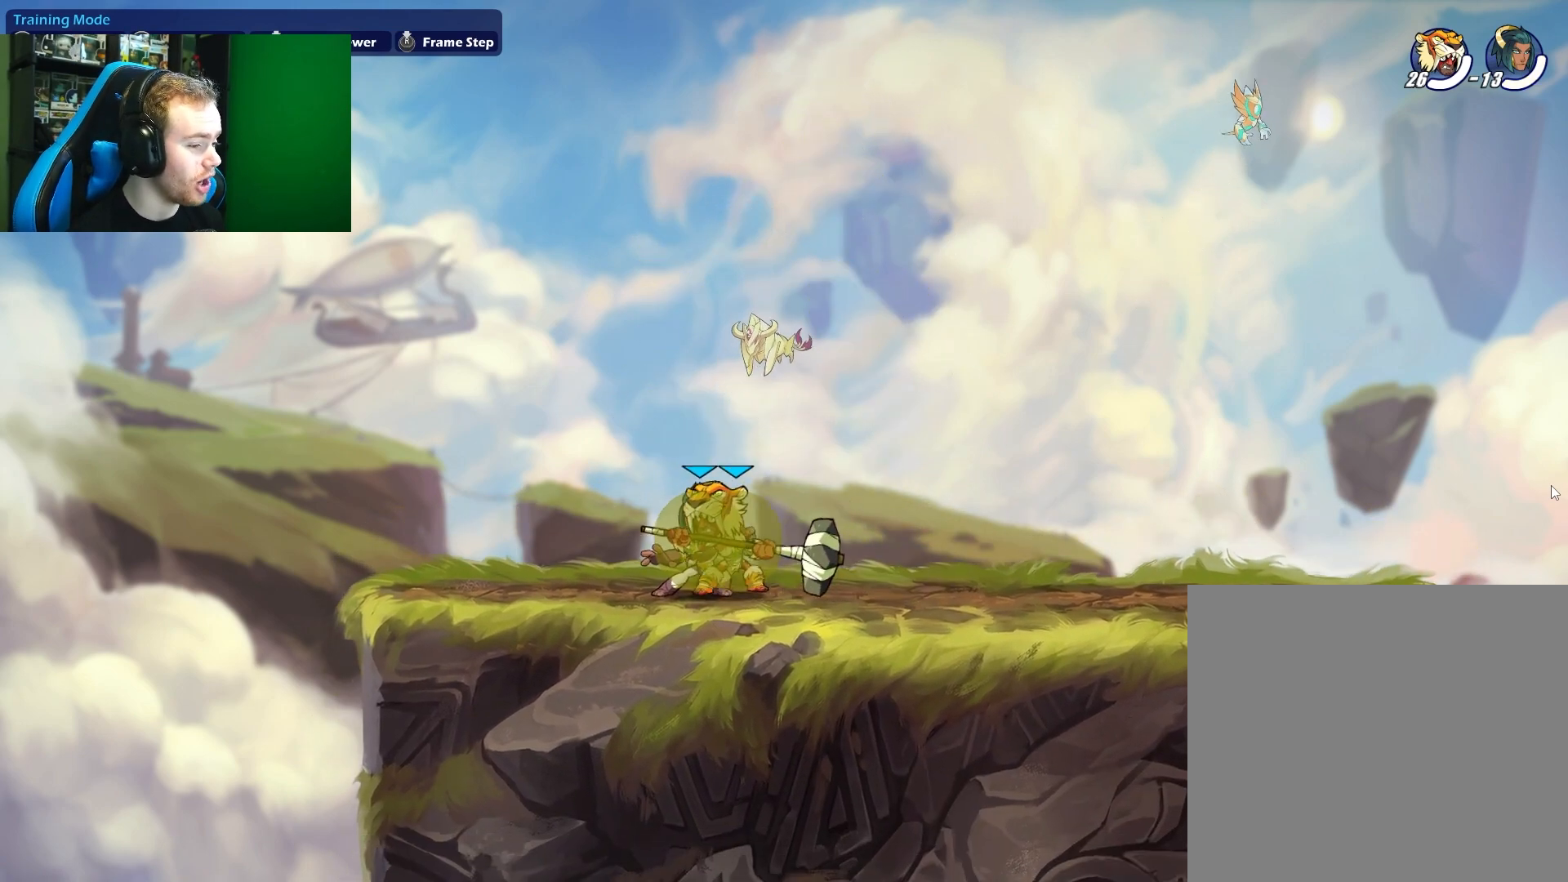
{"buttons": ["X"], "left_stick": "down-right", "right_stick": "center", "events": [[17, "X", "down"], [133, "left_stick", "down-right"], [167, "X", "up"], [383, "A", "down"], [417, "X", "down"], [500, "A", "up"]]}
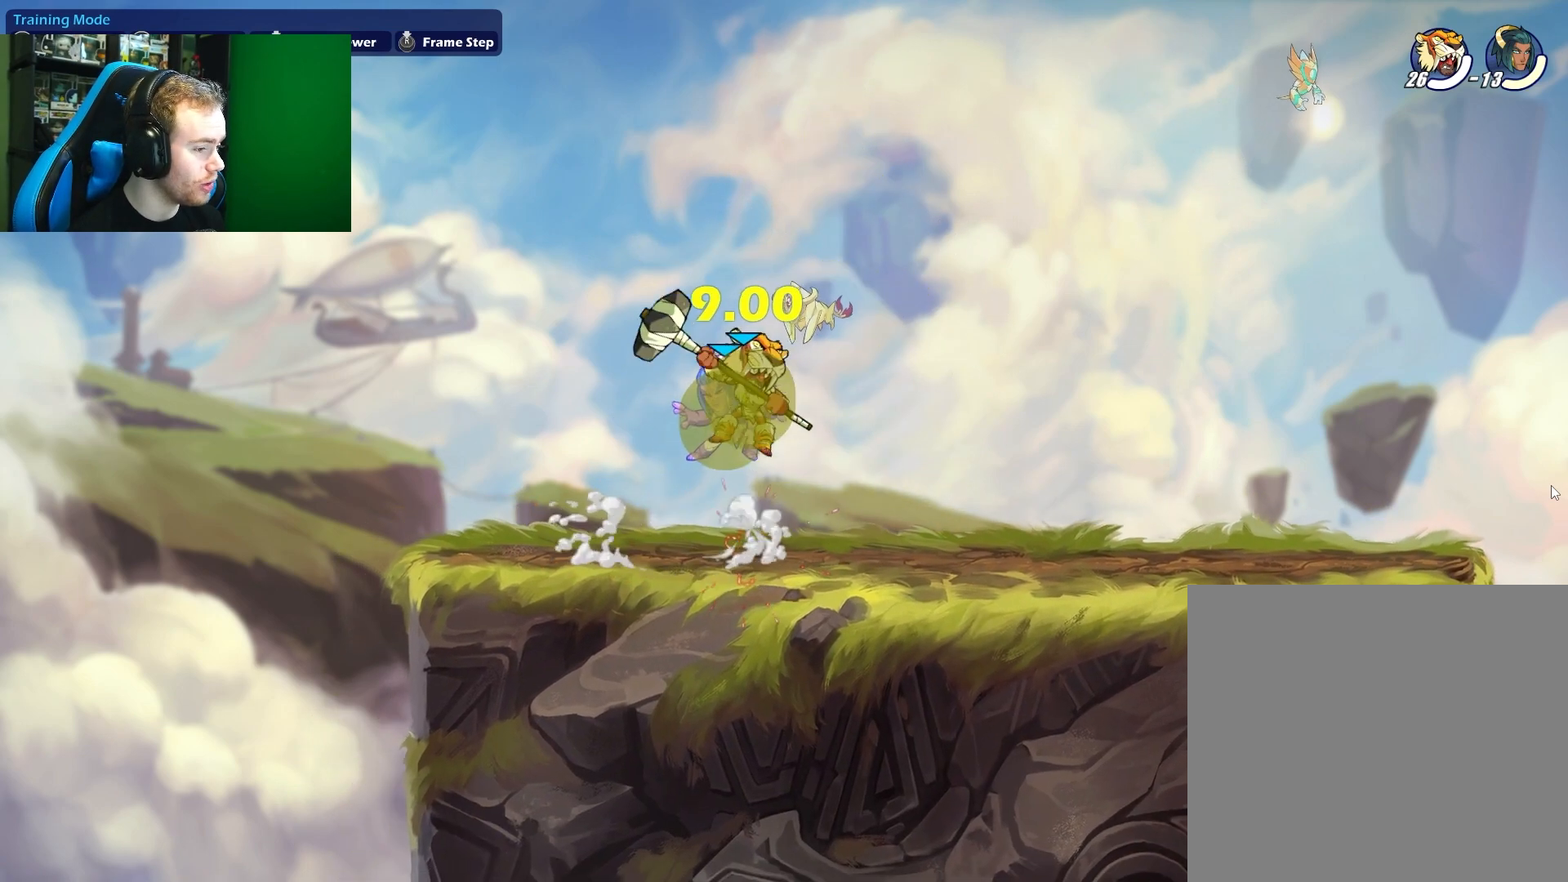
{"buttons": [], "left_stick": "center", "right_stick": "center", "events": [[33, "X", "up"], [317, "left_stick", "center"]]}
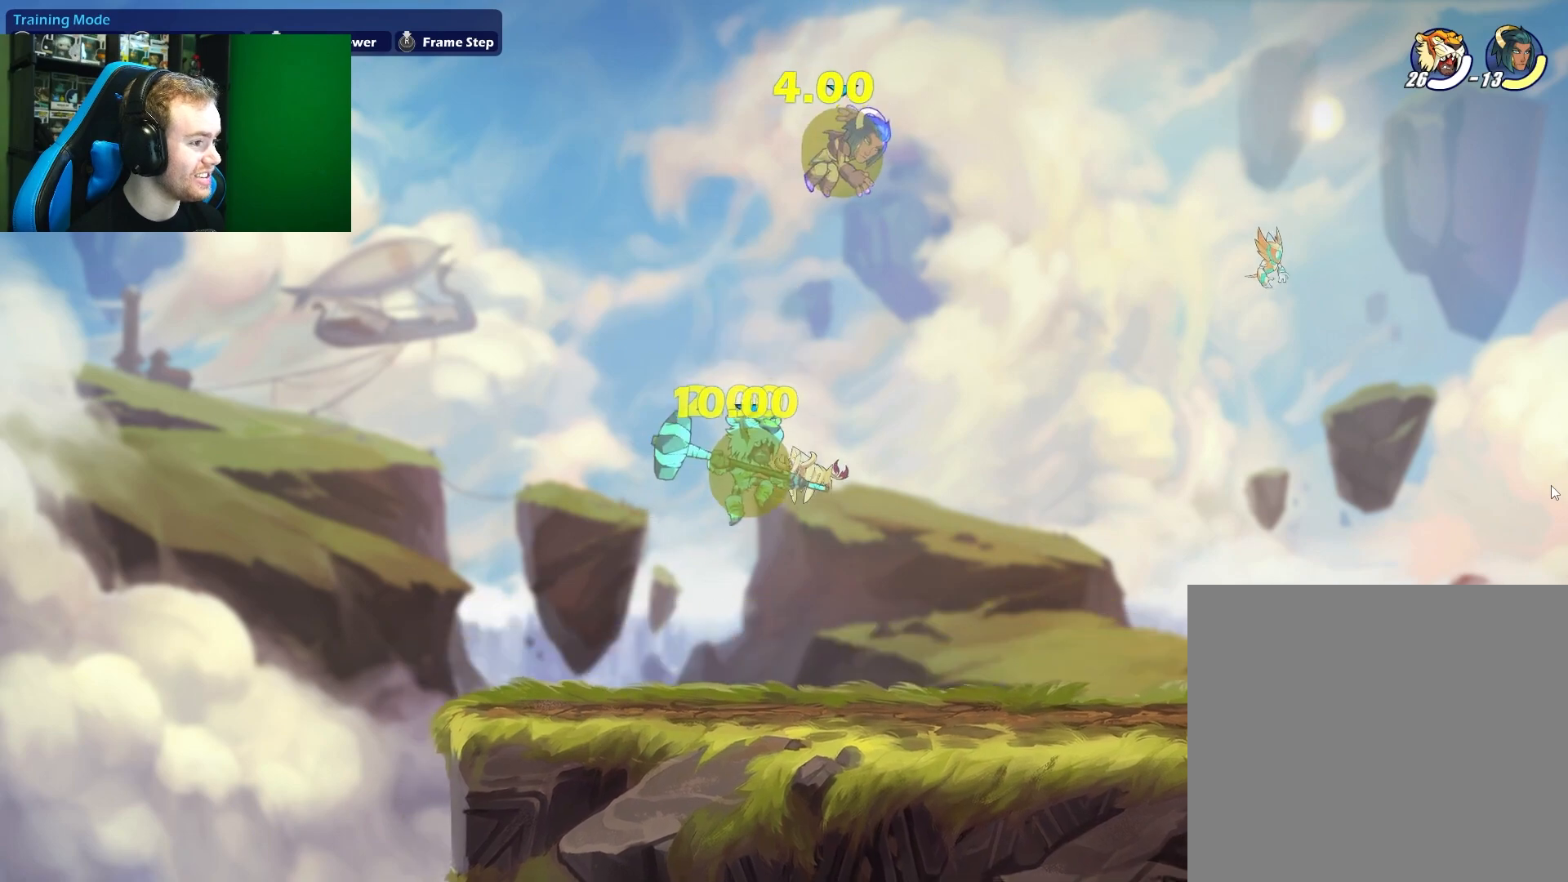
{"buttons": [], "left_stick": "left", "right_stick": "center", "events": [[17, "left_stick", "right"], [367, "left_stick", "left"]]}
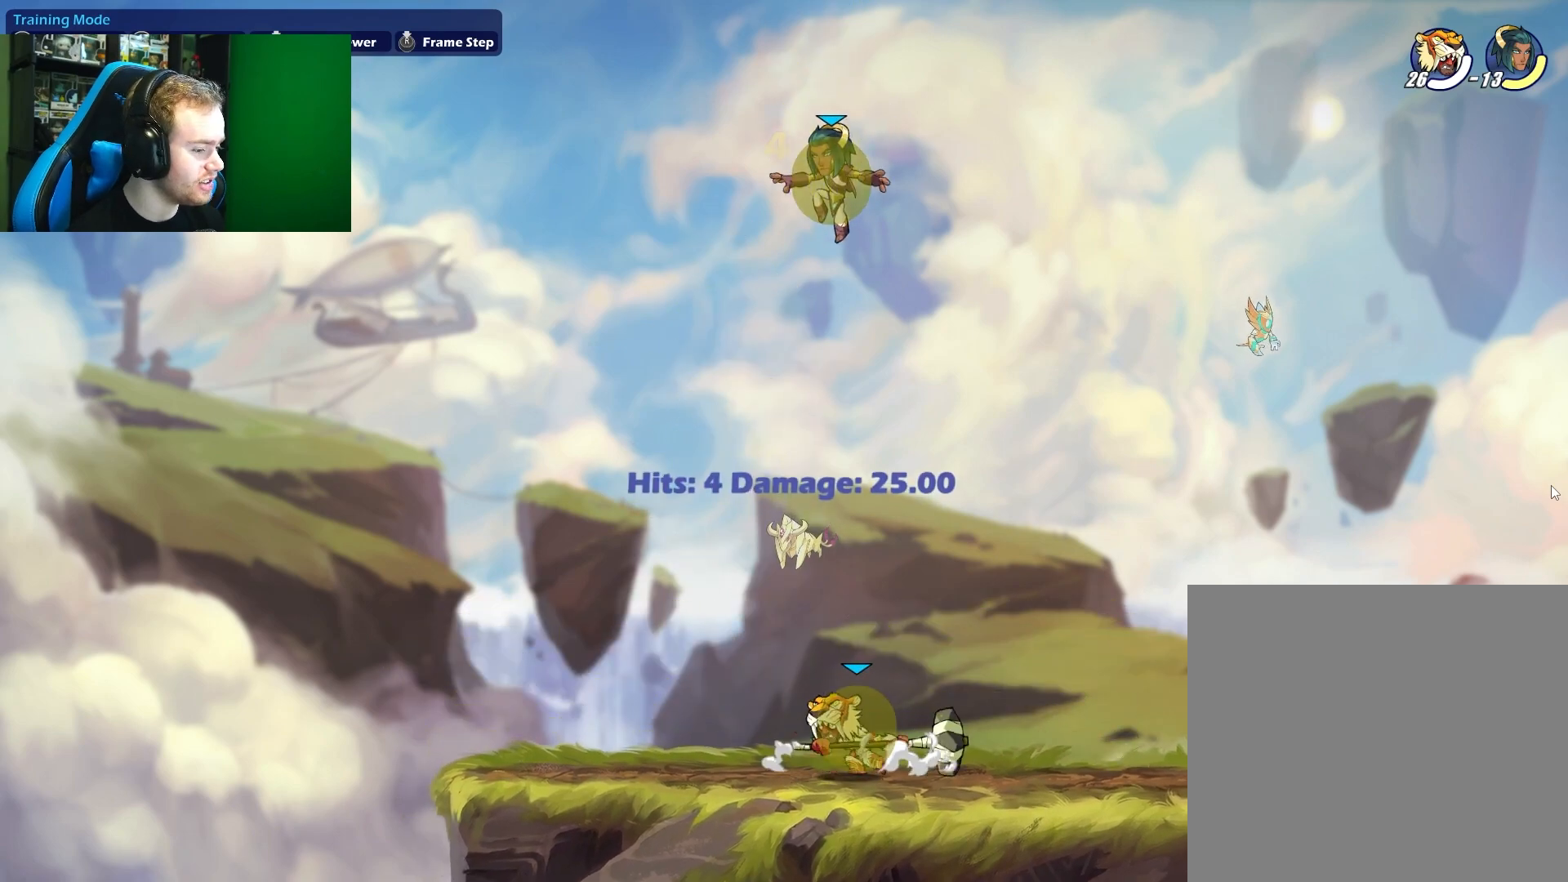
{"buttons": [], "left_stick": "center", "right_stick": "center", "events": [[33, "left_stick", "center"]]}
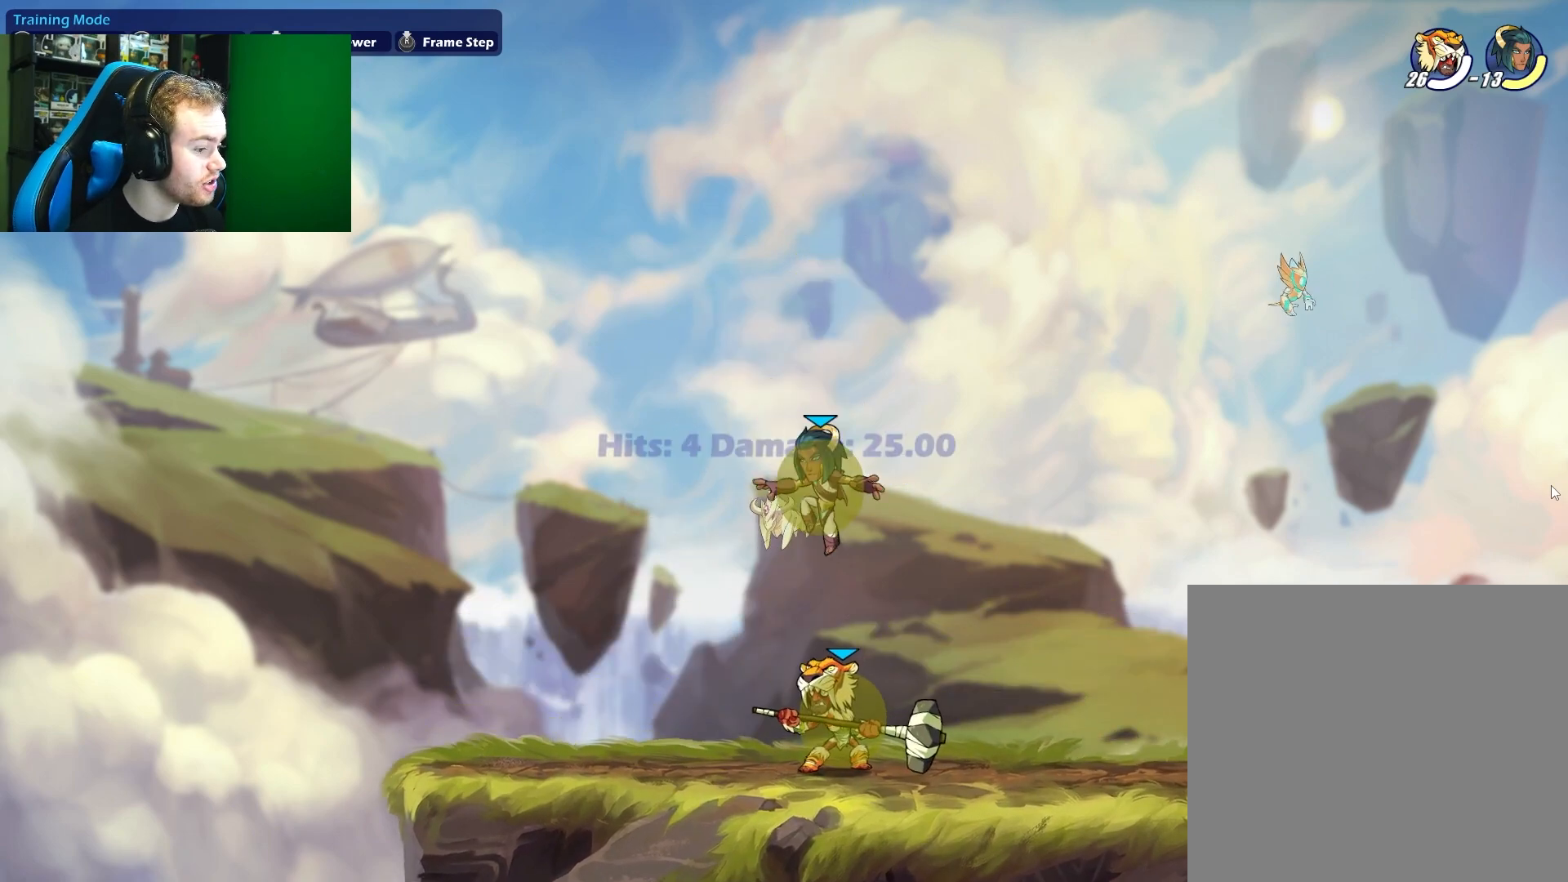
{"buttons": [], "left_stick": "center", "right_stick": "center", "events": [[200, "left_stick", "left"], [367, "left_stick", "center"]]}
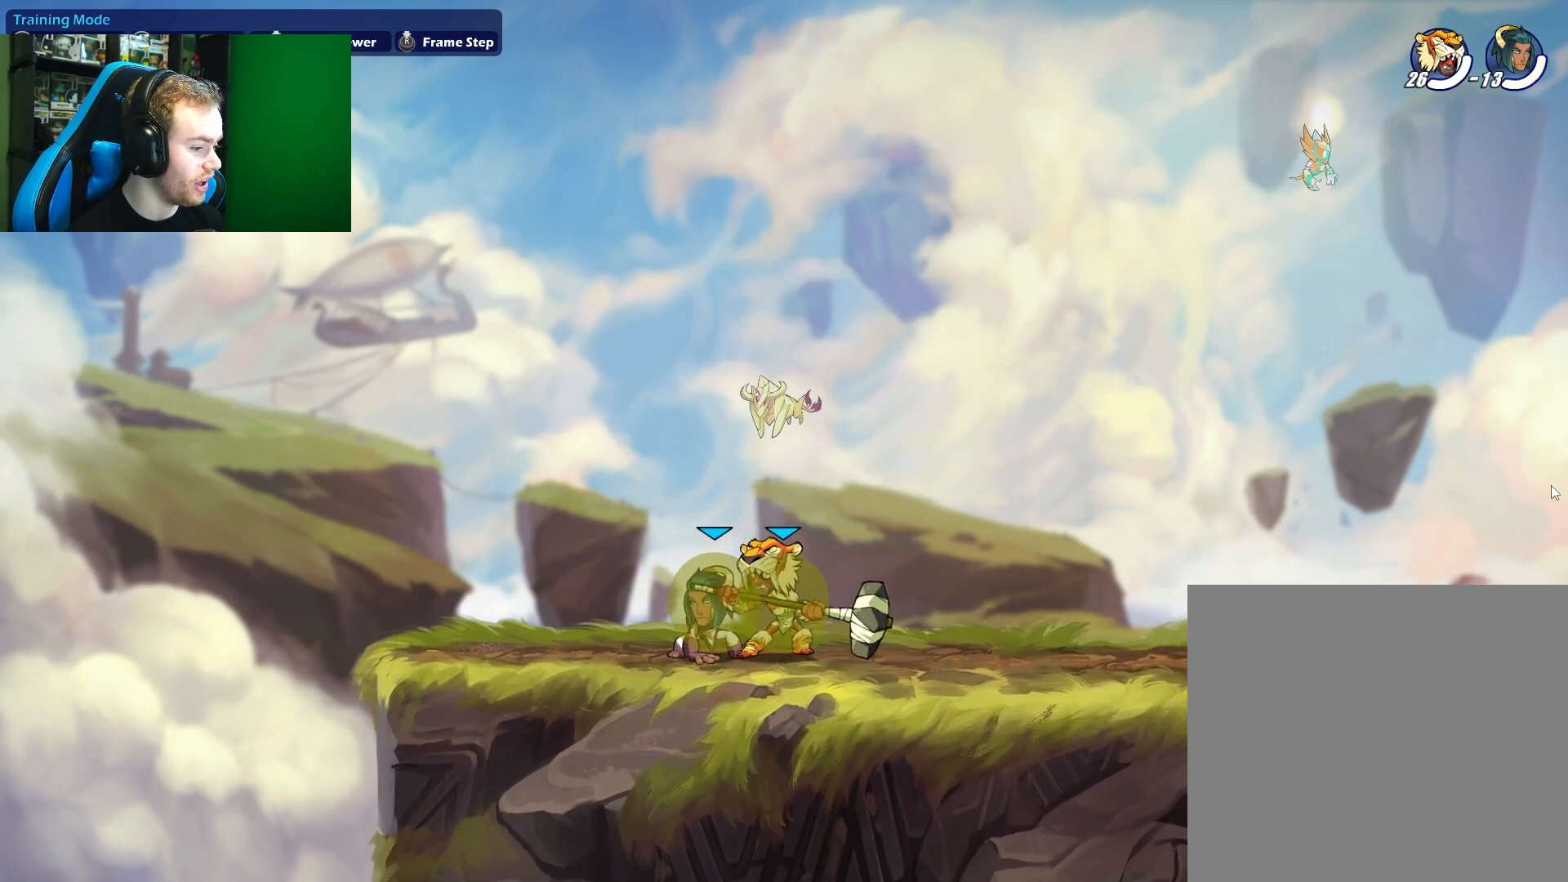
{"buttons": ["X"], "left_stick": "down", "right_stick": "center", "events": [[100, "left_stick", "left"], [267, "left_stick", "center"], [350, "left_stick", "down"], [400, "X", "down"]]}
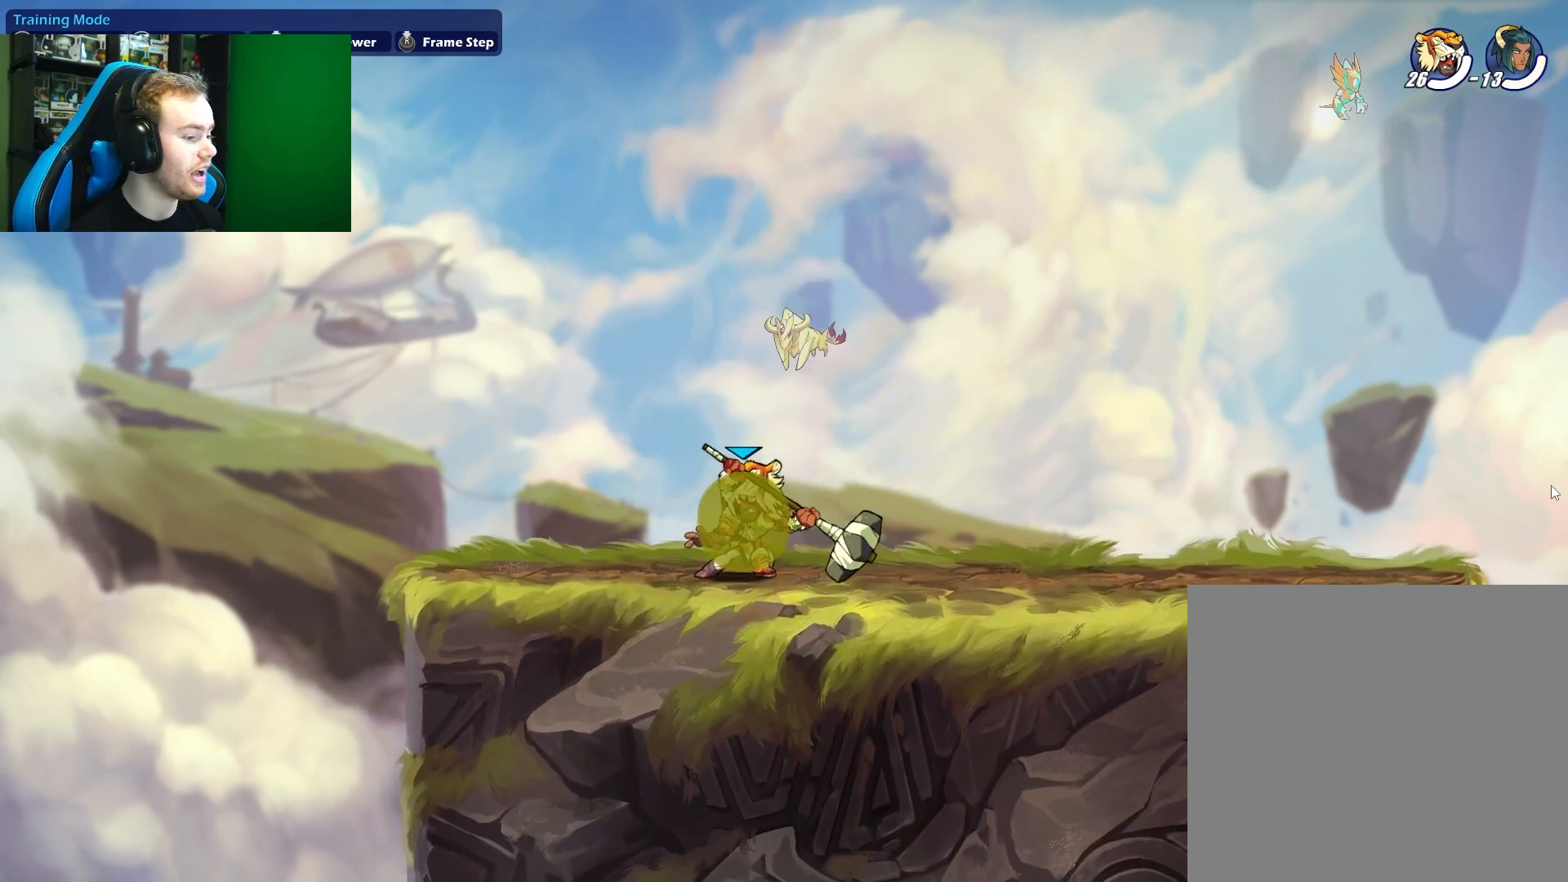
{"buttons": [], "left_stick": "down", "right_stick": "center", "events": [[50, "X", "up"], [233, "A", "down"], [250, "X", "down"], [350, "A", "up"], [417, "X", "up"]]}
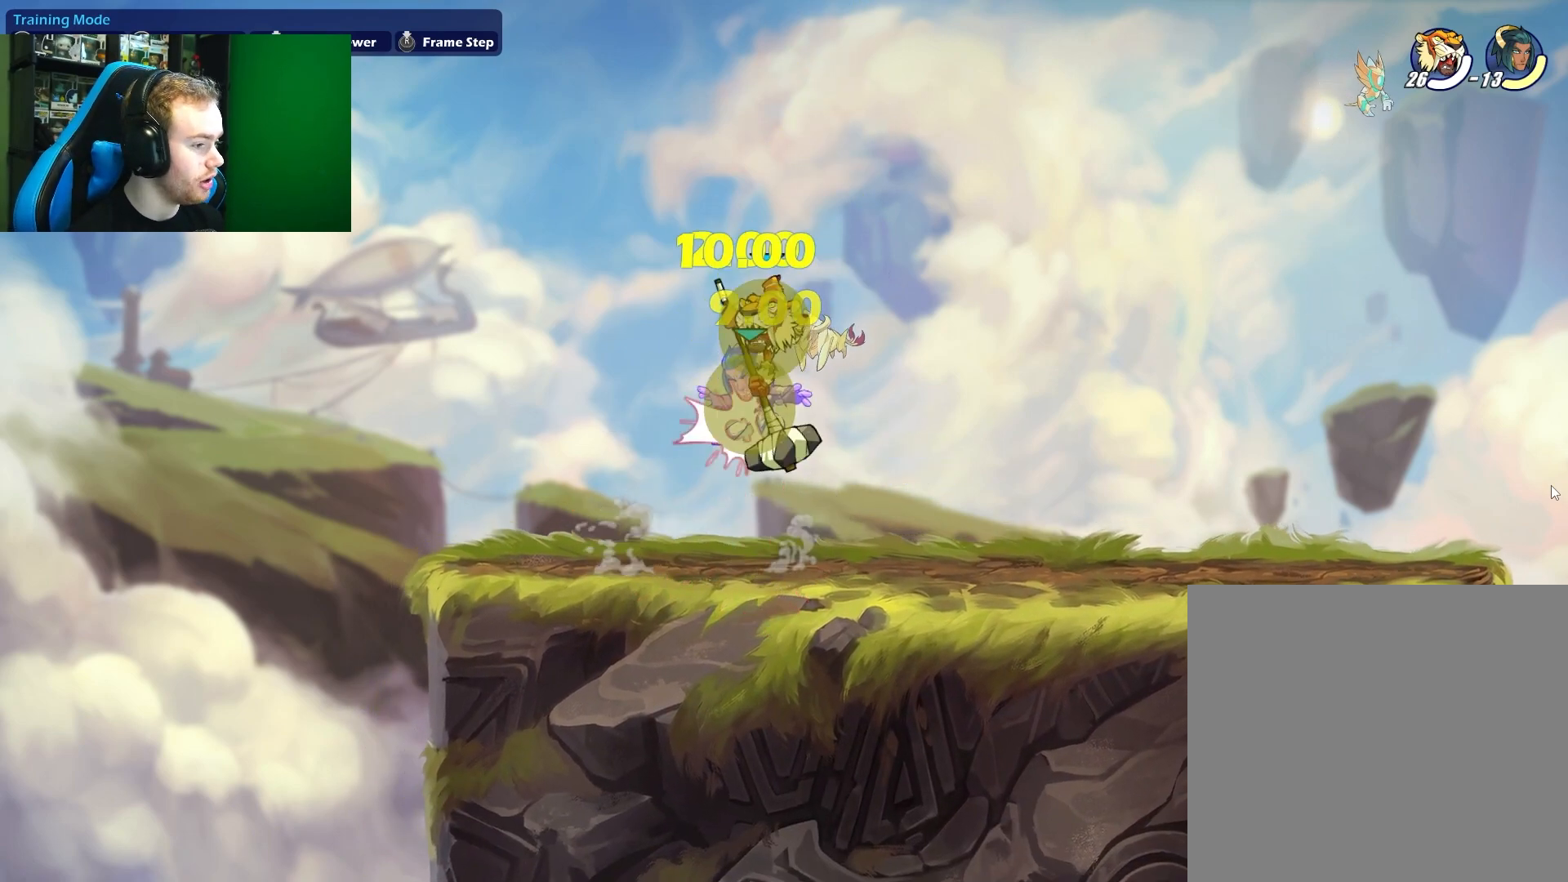
{"buttons": [], "left_stick": "center", "right_stick": "center", "events": [[50, "left_stick", "center"]]}
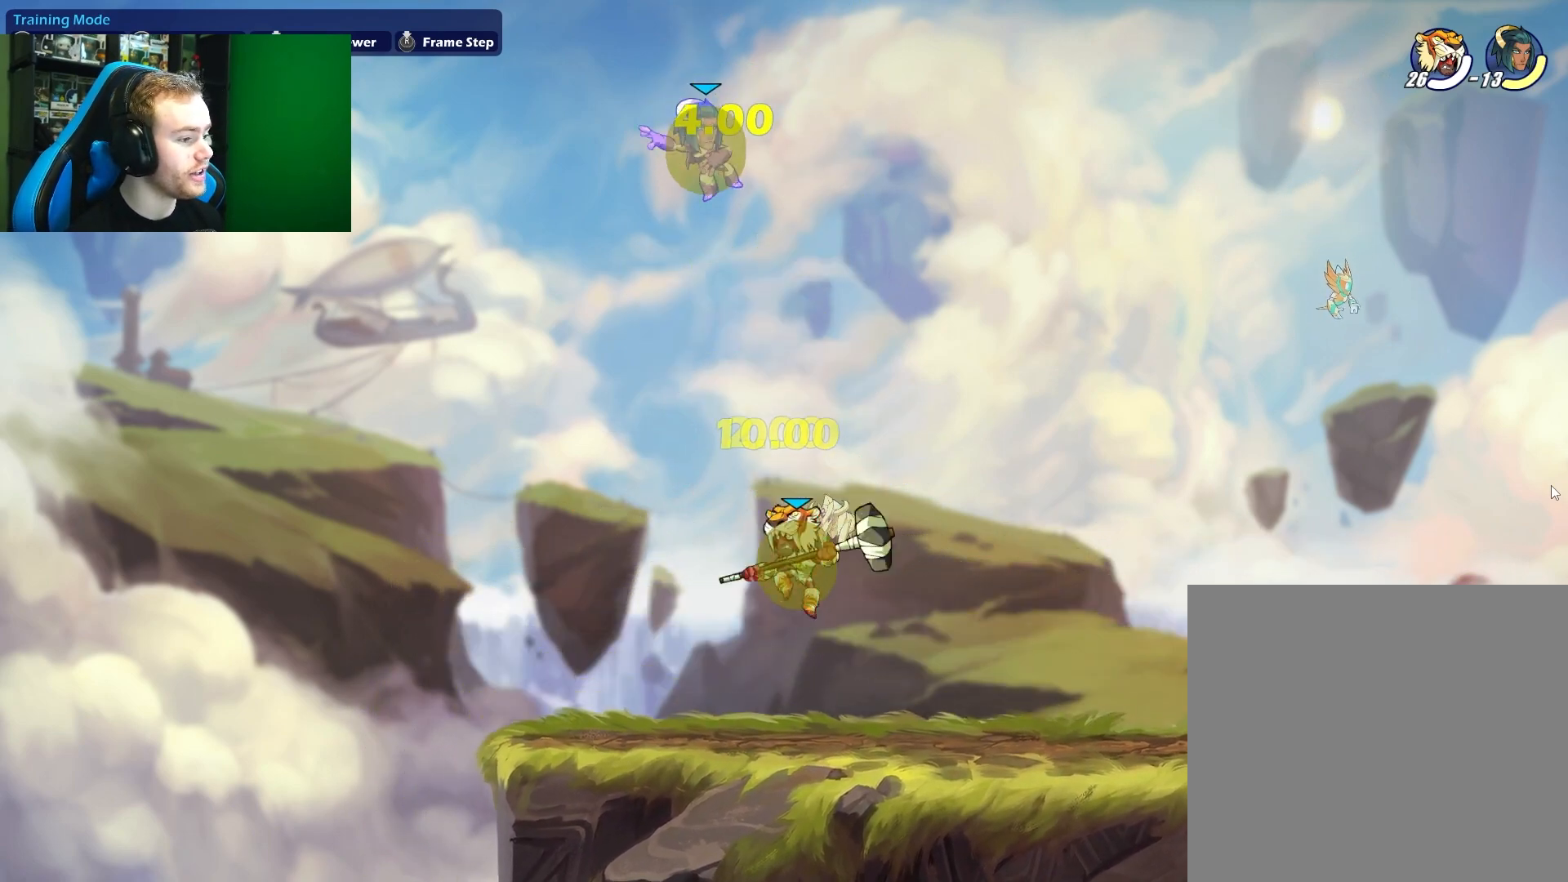
{"buttons": [], "left_stick": "center", "right_stick": "center", "events": [[33, "left_stick", "right"], [333, "left_stick", "left"], [500, "left_stick", "center"]]}
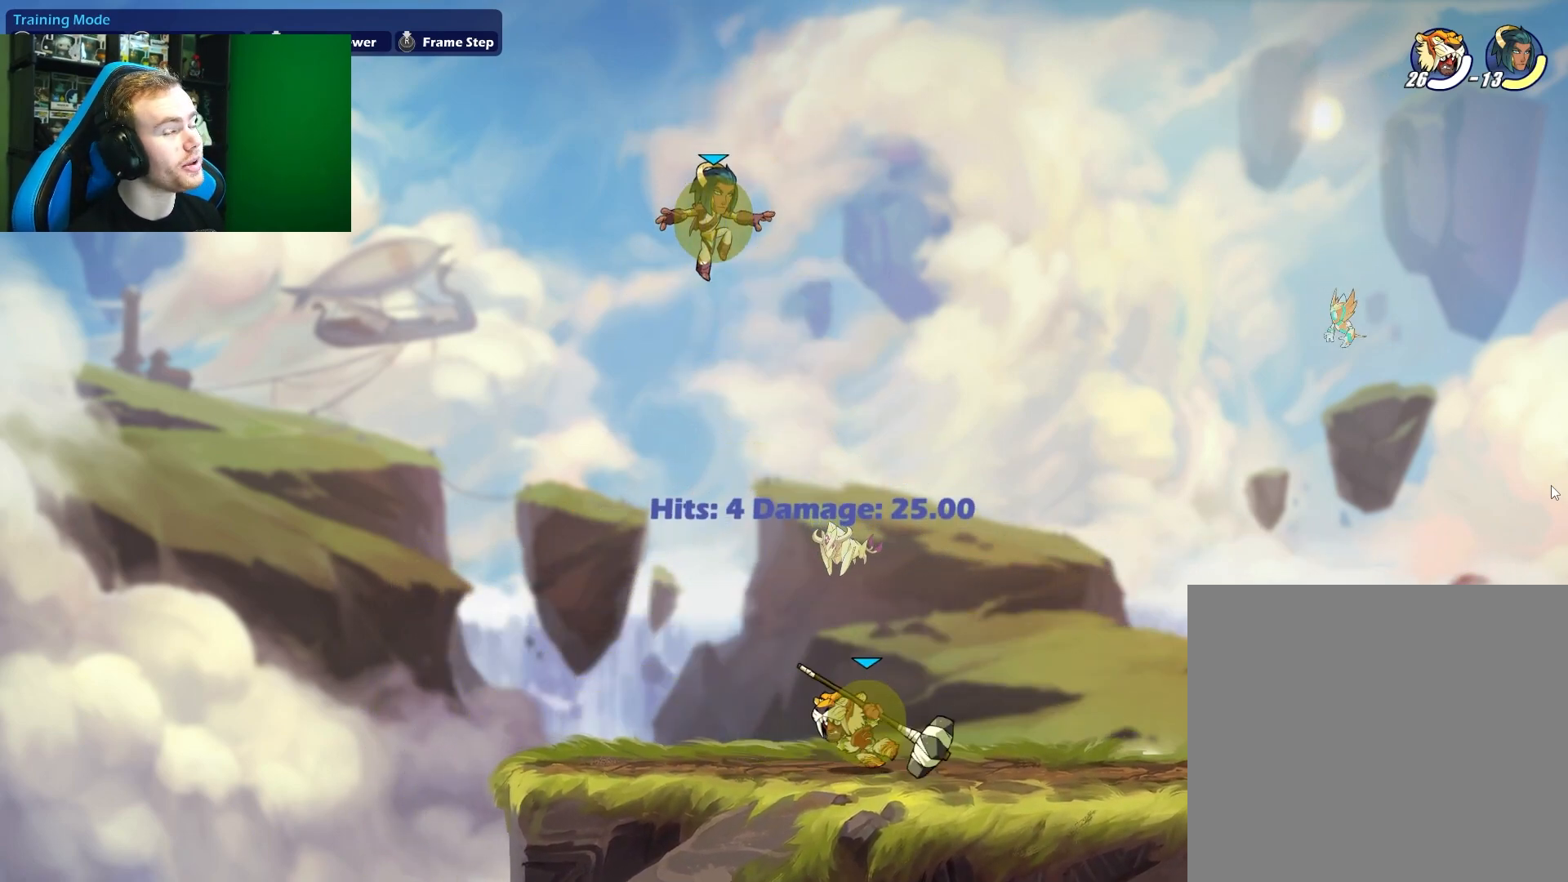
{"buttons": [], "left_stick": "center", "right_stick": "center", "events": []}
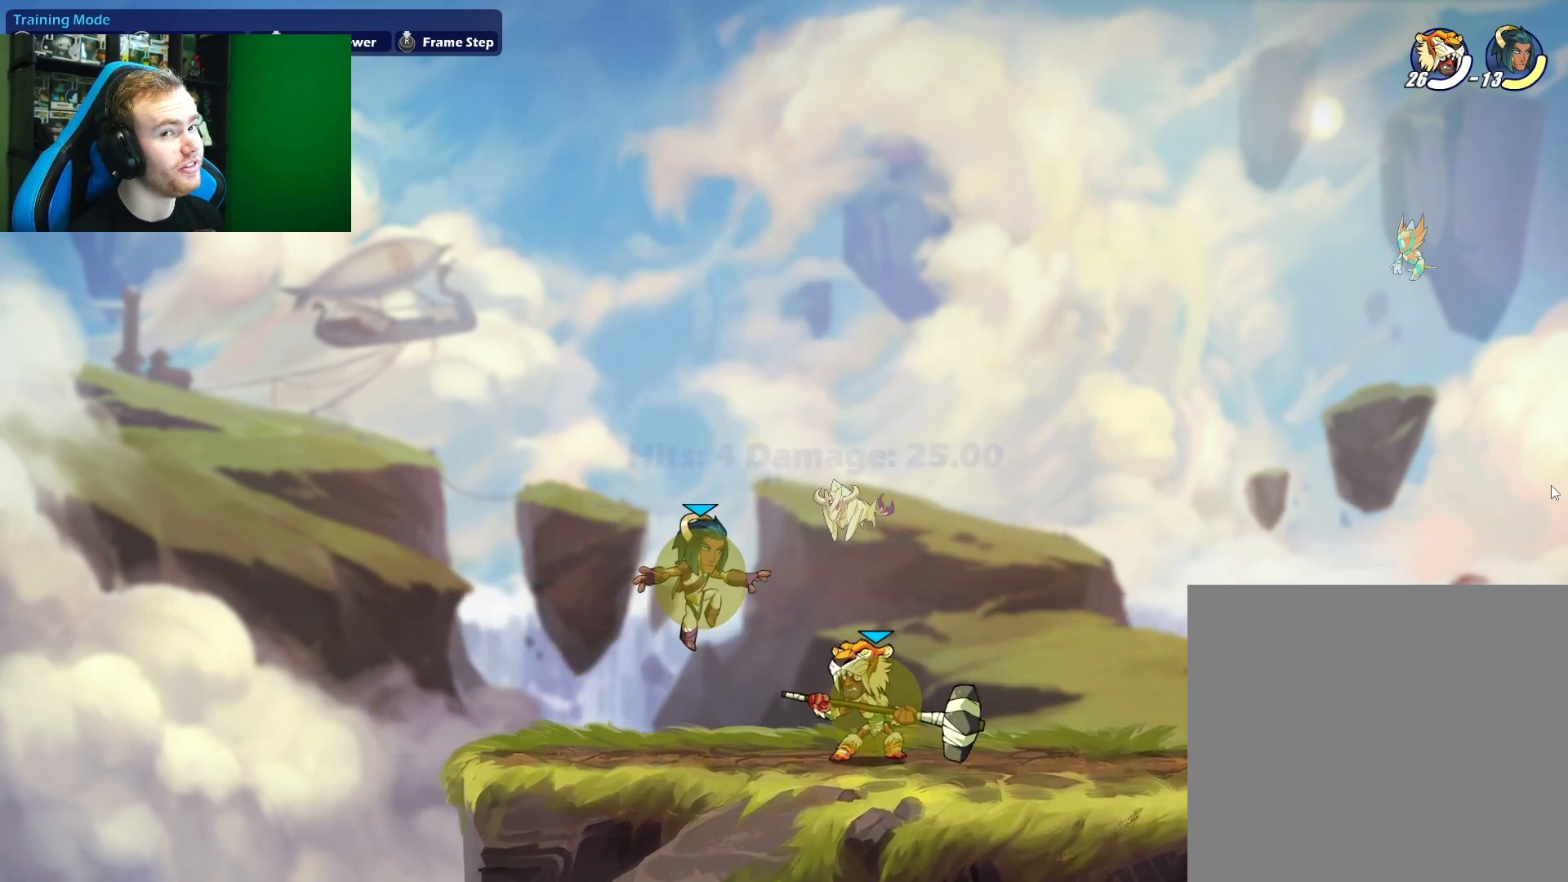
{"buttons": [], "left_stick": "left", "right_stick": "center", "events": [[500, "left_stick", "left"]]}
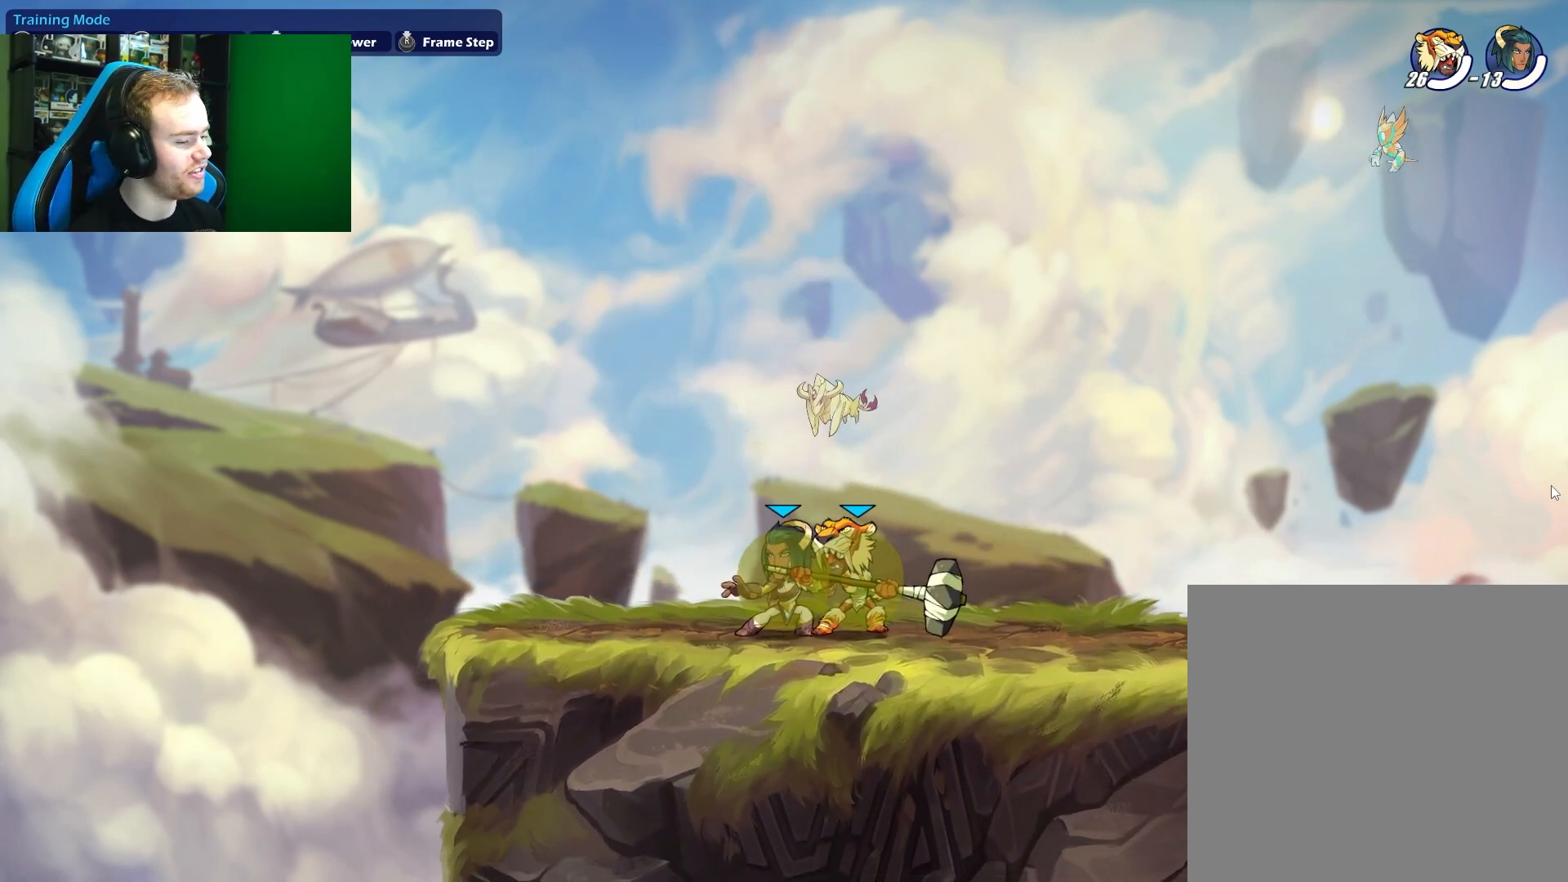
{"buttons": [], "left_stick": "center", "right_stick": "center", "events": [[133, "left_stick", "center"], [300, "left_stick", "left"], [450, "left_stick", "center"]]}
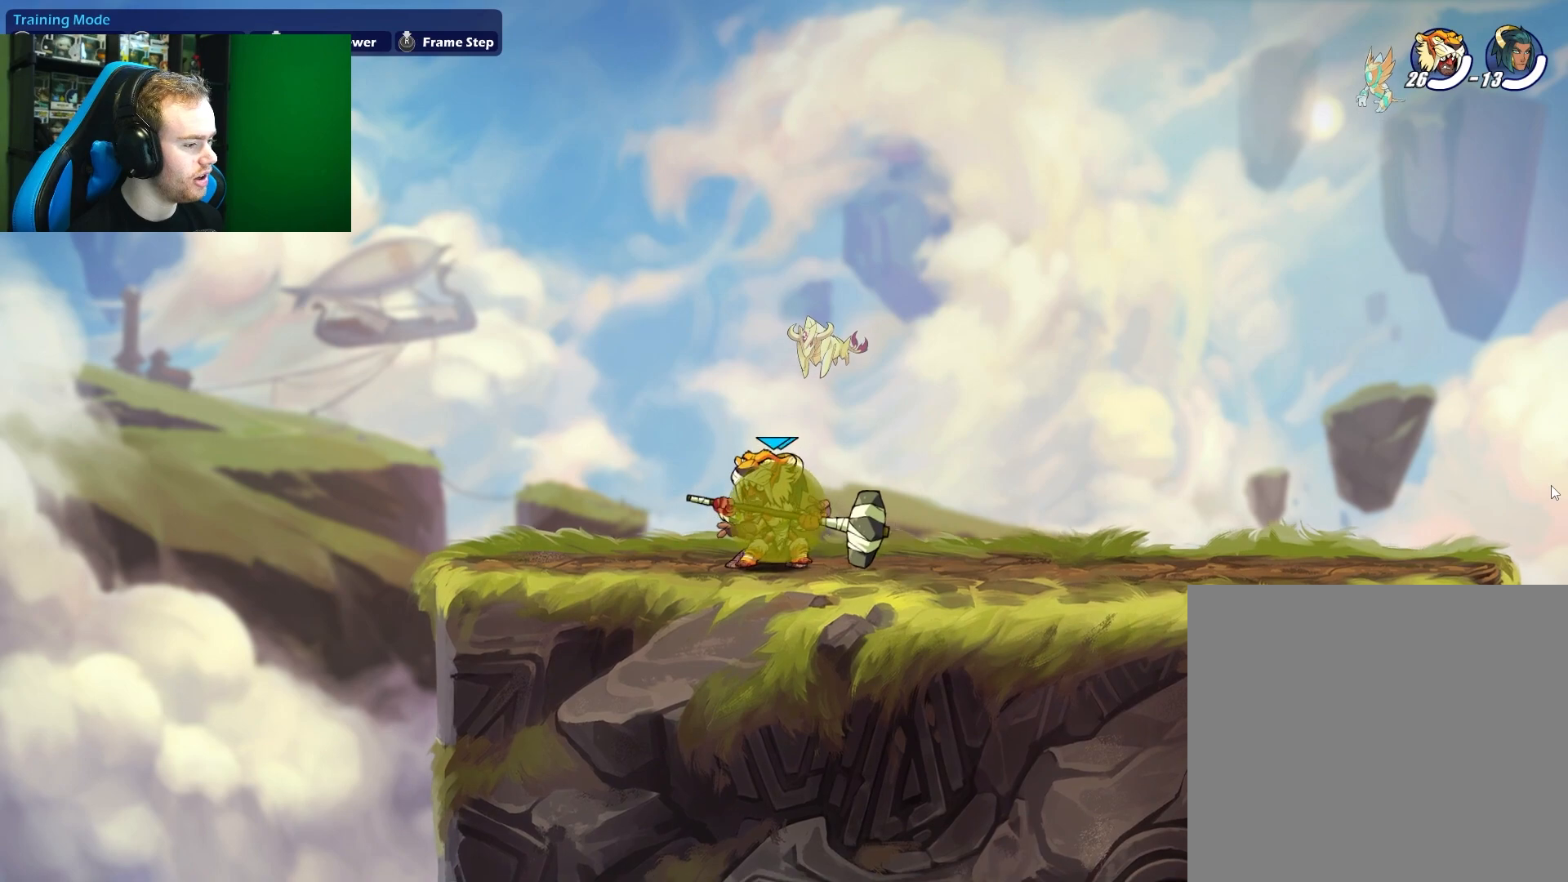
{"buttons": [], "left_stick": "left", "right_stick": "center", "events": [[167, "left_stick", "right"], [400, "left_stick", "left"]]}
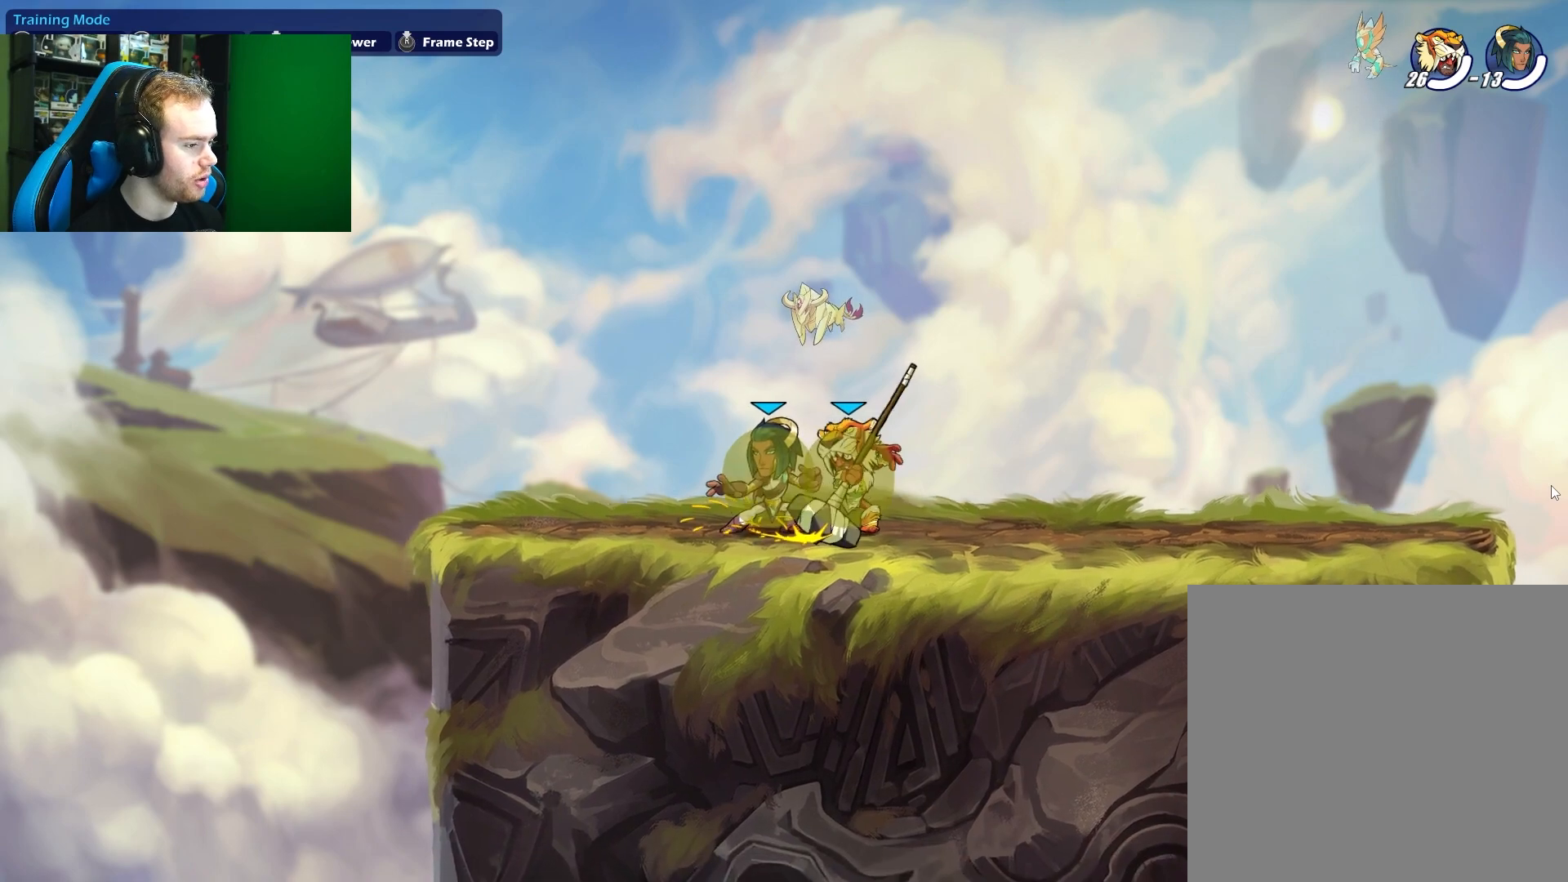
{"buttons": ["X"], "left_stick": "down", "right_stick": "center", "events": [[167, "left_stick", "center"], [333, "left_stick", "down"], [450, "X", "down"]]}
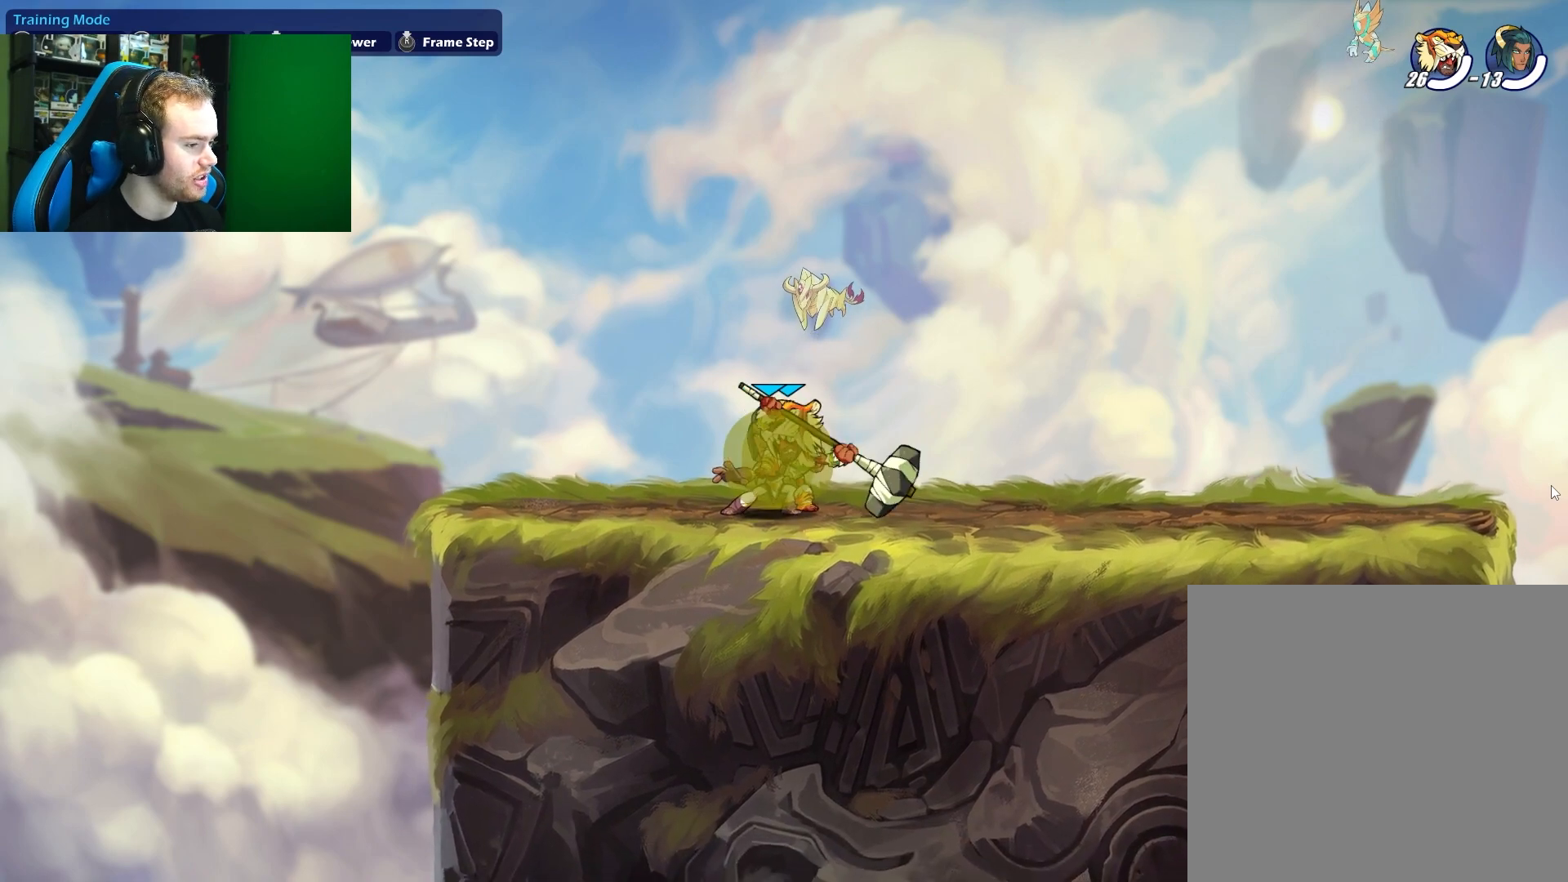
{"buttons": [], "left_stick": "down-right", "right_stick": "center", "events": [[67, "X", "up"], [117, "left_stick", "down-right"], [300, "A", "down"], [317, "X", "down"], [417, "A", "up"], [450, "X", "up"]]}
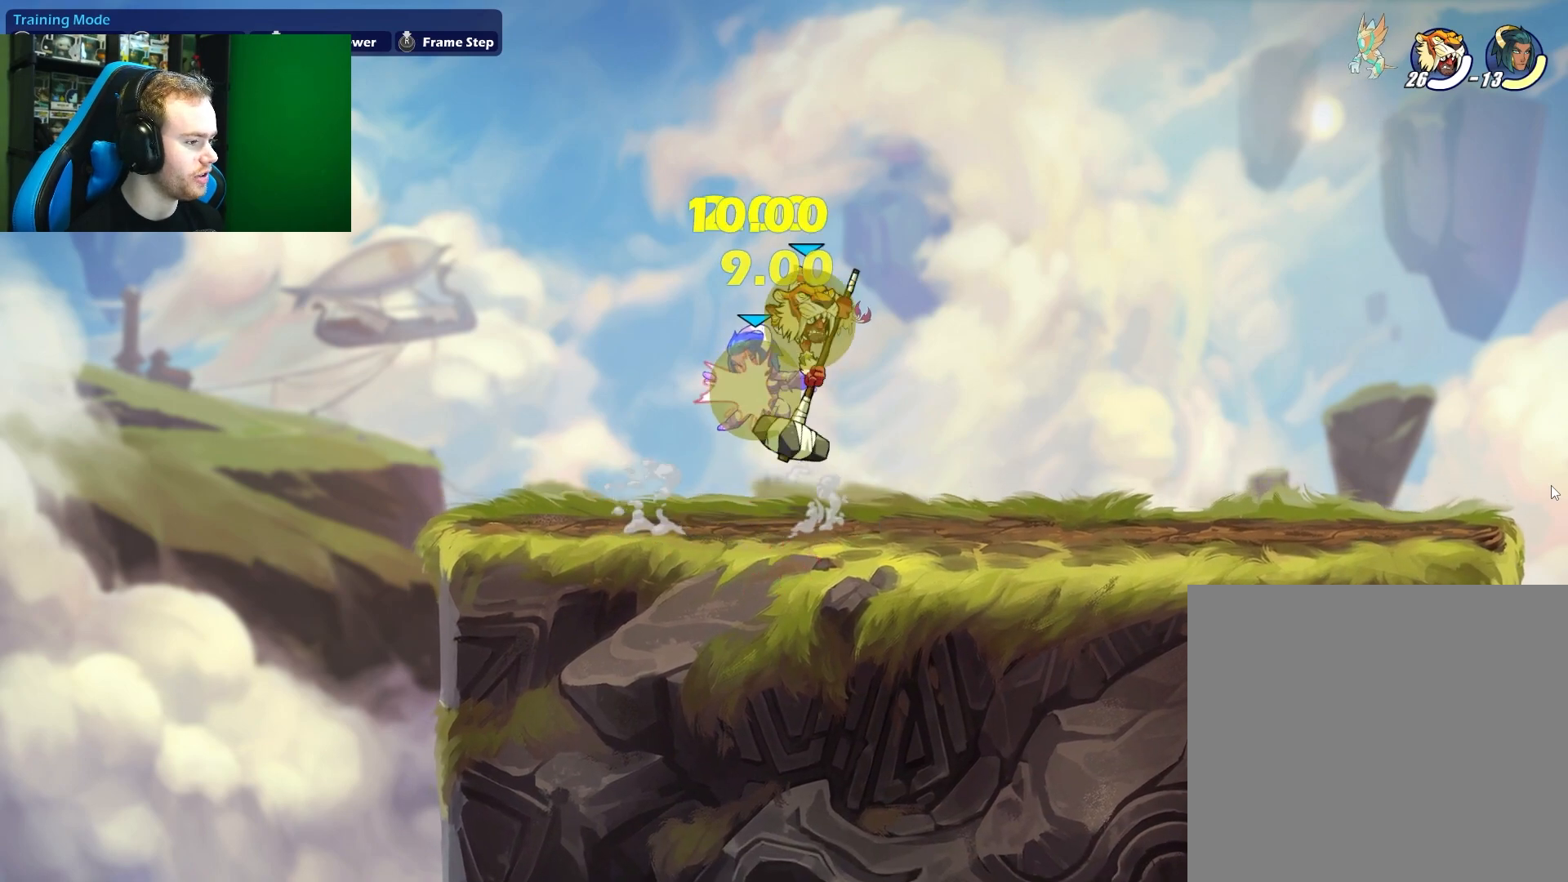
{"buttons": ["A"], "left_stick": "right", "right_stick": "center", "events": [[183, "left_stick", "center"], [267, "left_stick", "right"], [450, "A", "down"]]}
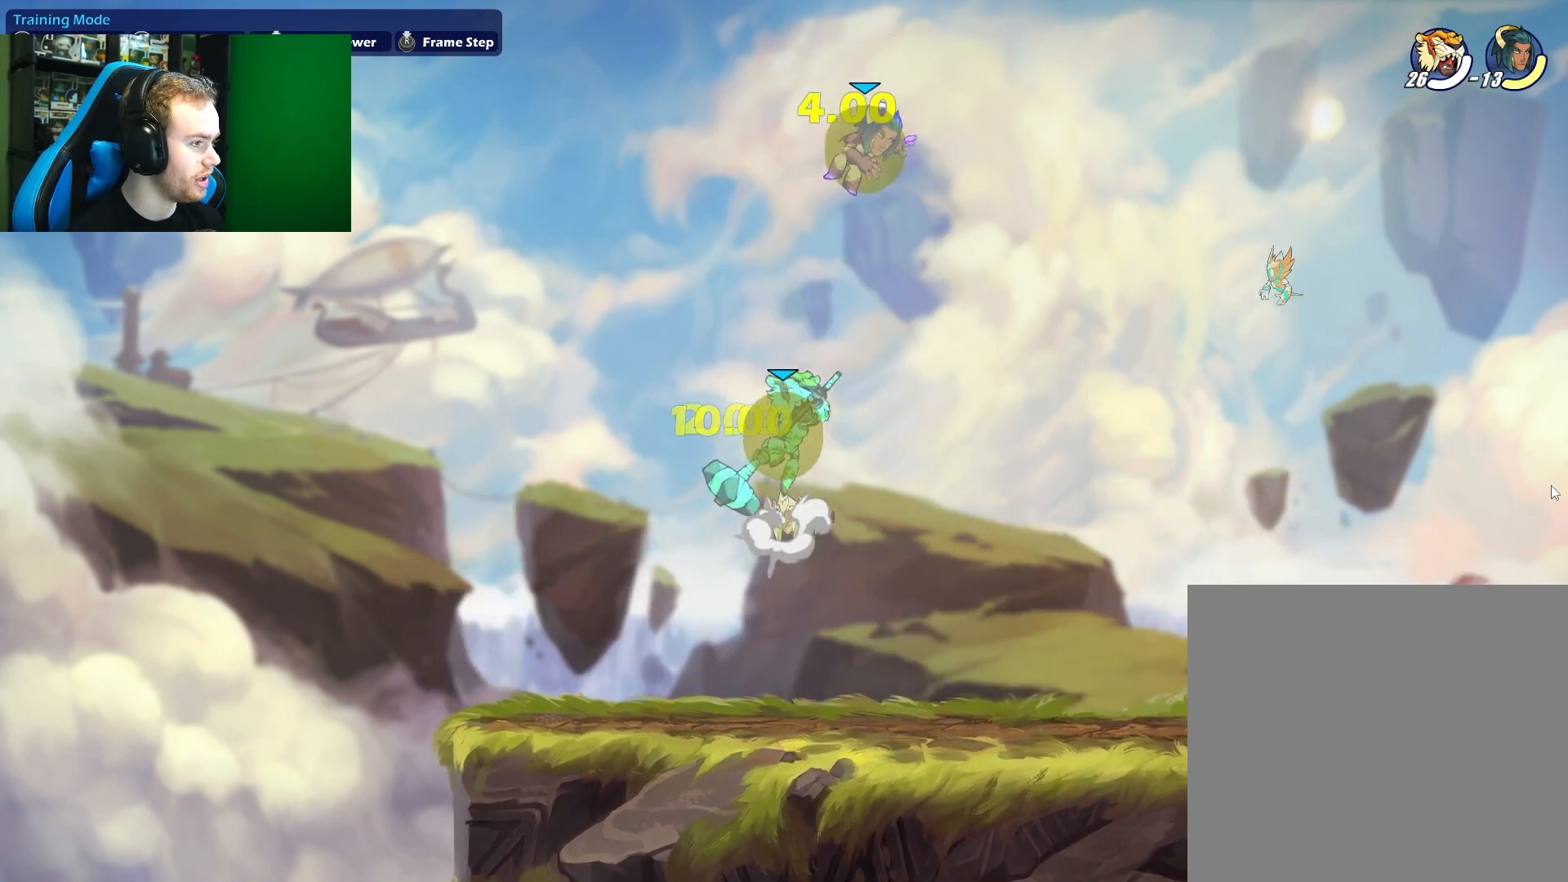
{"buttons": [], "left_stick": "center", "right_stick": "center", "events": [[33, "B", "down"], [50, "A", "up"], [67, "left_stick", "up-right"], [183, "B", "up"], [283, "left_stick", "center"]]}